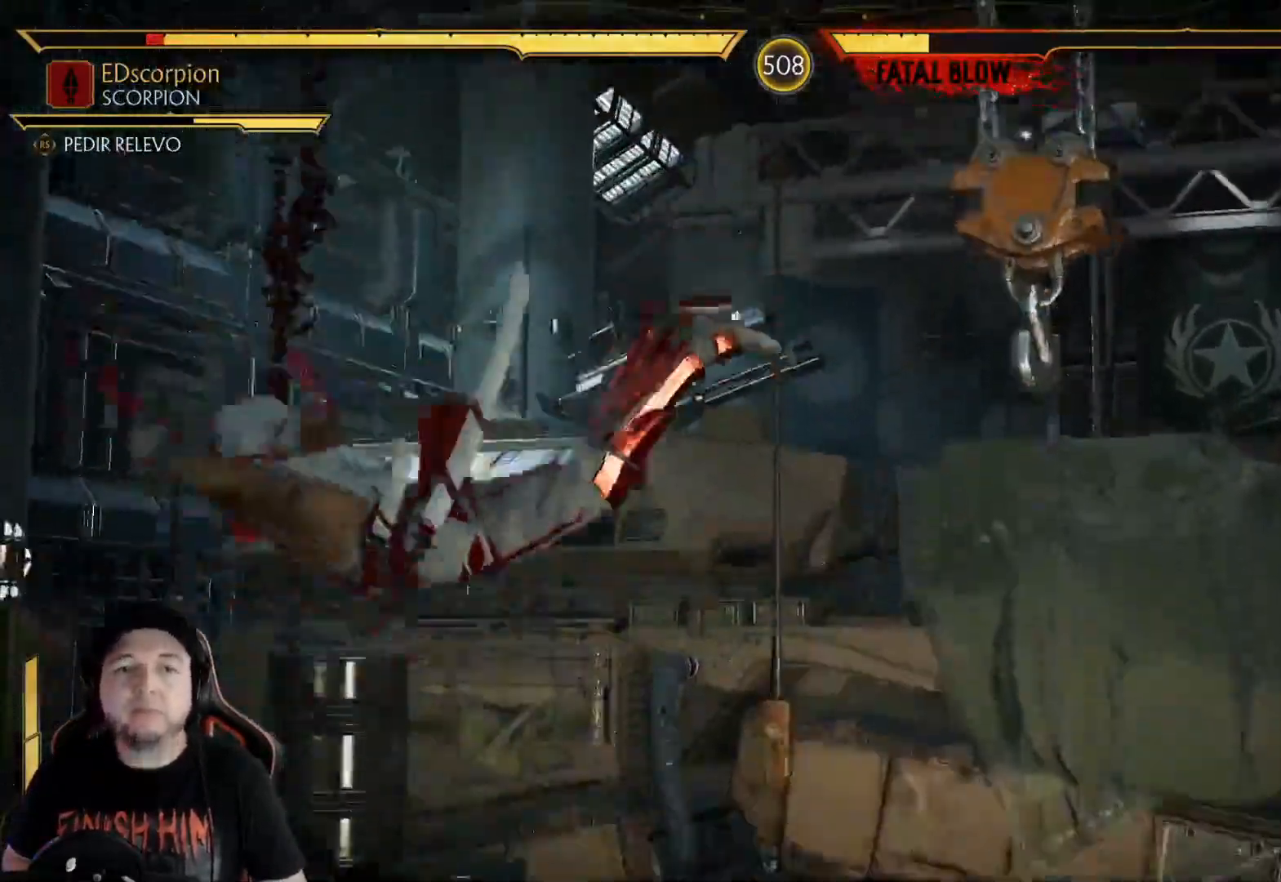
Gameplay with a controller (Xbox layout); each line is a JSON object with the inputs held at the frame after it. "events" lists button and stick changes between this image and that frame as [ms after this image, input, new state], when the widget could be followed in between. Not read: L3 R3 SHARE.
{"buttons": [], "left_stick": "center", "right_stick": "center", "events": [[67, "DPAD_DOWN", "up"], [167, "DPAD_DOWN", "down"], [250, "R2", "down"], [334, "DPAD_DOWN", "up"], [451, "R2", "up"]]}
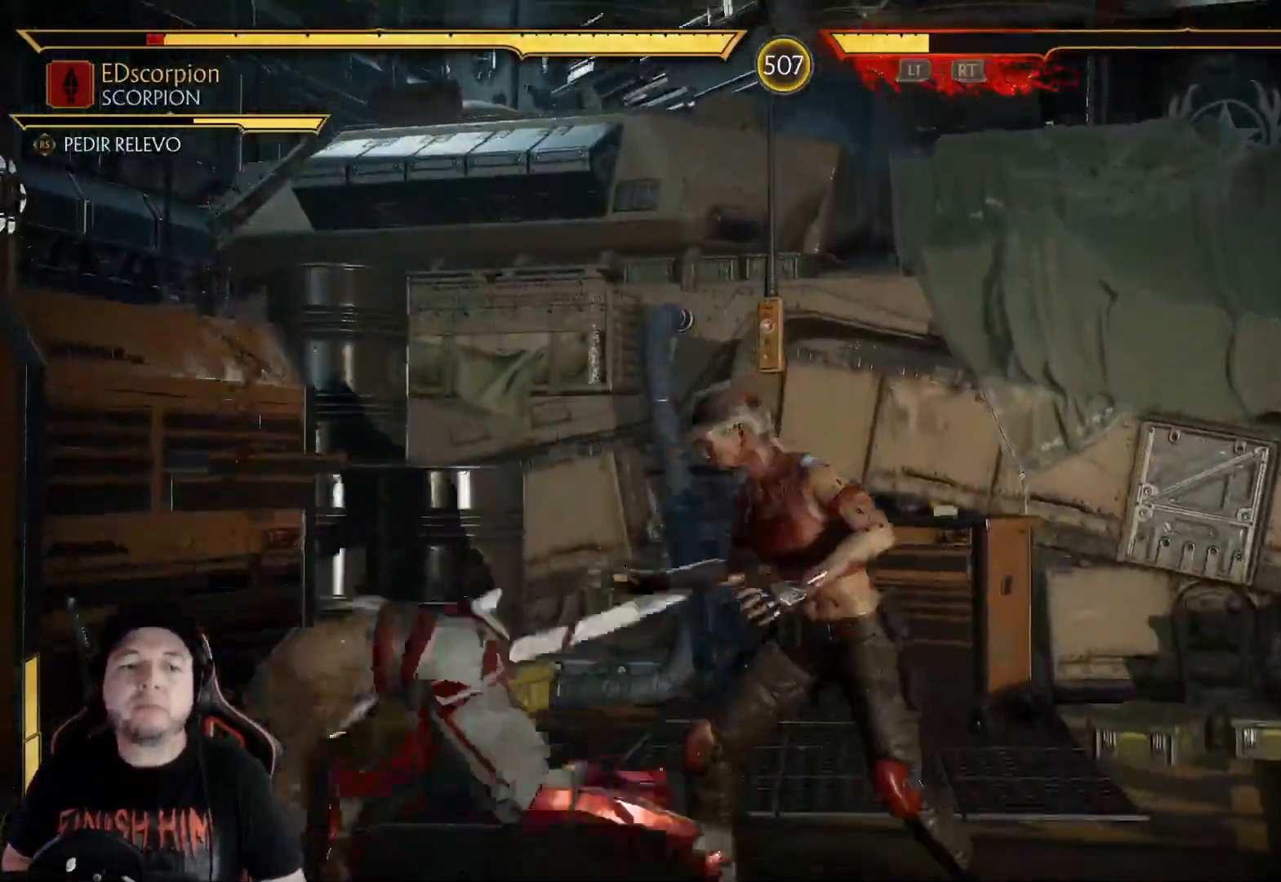
{"buttons": ["R2", "DPAD_DOWN"], "left_stick": "center", "right_stick": "center", "events": [[34, "DPAD_DOWN", "down"], [67, "X", "down"], [151, "X", "up"], [217, "X", "down"], [268, "R2", "down"], [318, "X", "up"]]}
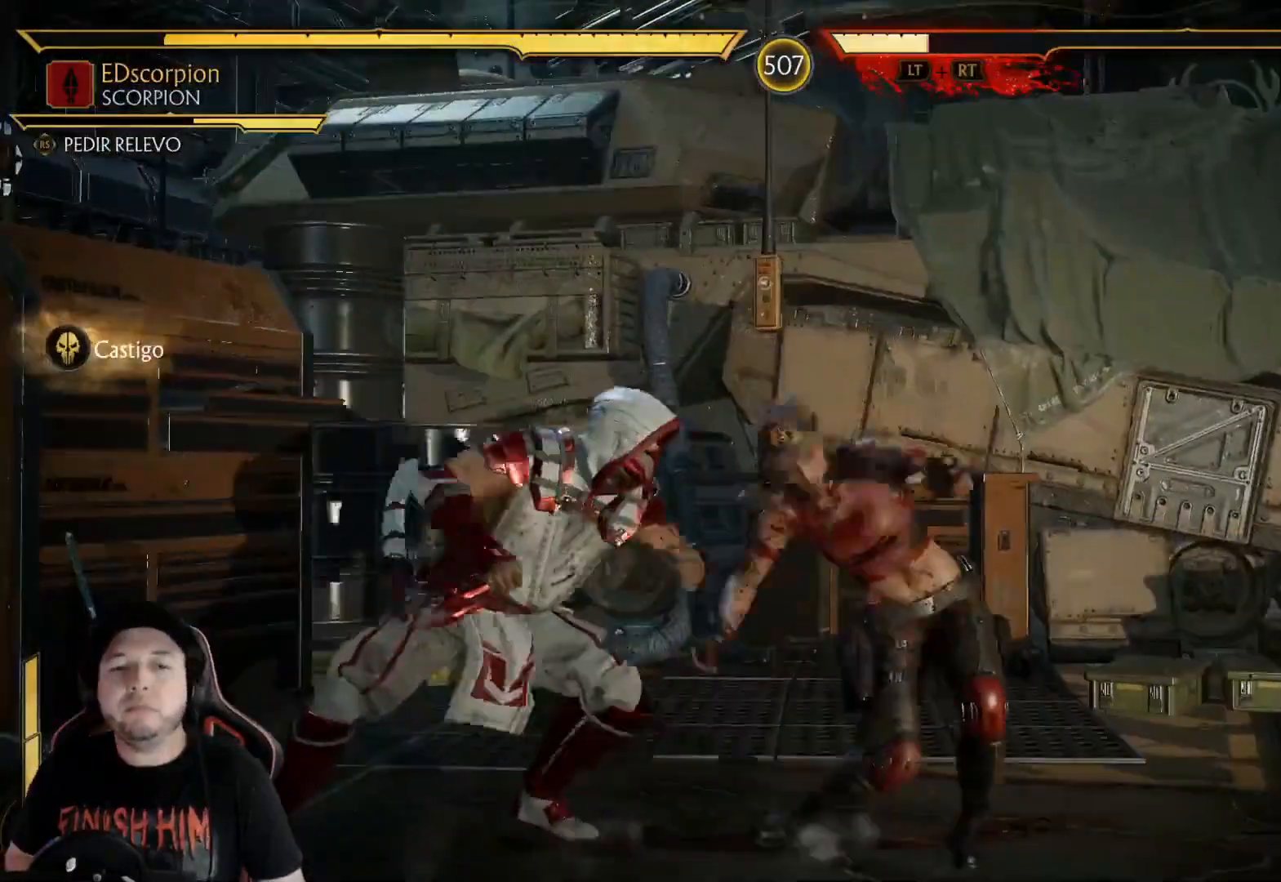
{"buttons": ["DPAD_LEFT"], "left_stick": "center", "right_stick": "center", "events": [[50, "DPAD_DOWN", "up"], [50, "R2", "up"], [217, "X", "down"], [284, "X", "up"], [351, "X", "down"], [468, "X", "up"], [484, "DPAD_LEFT", "down"]]}
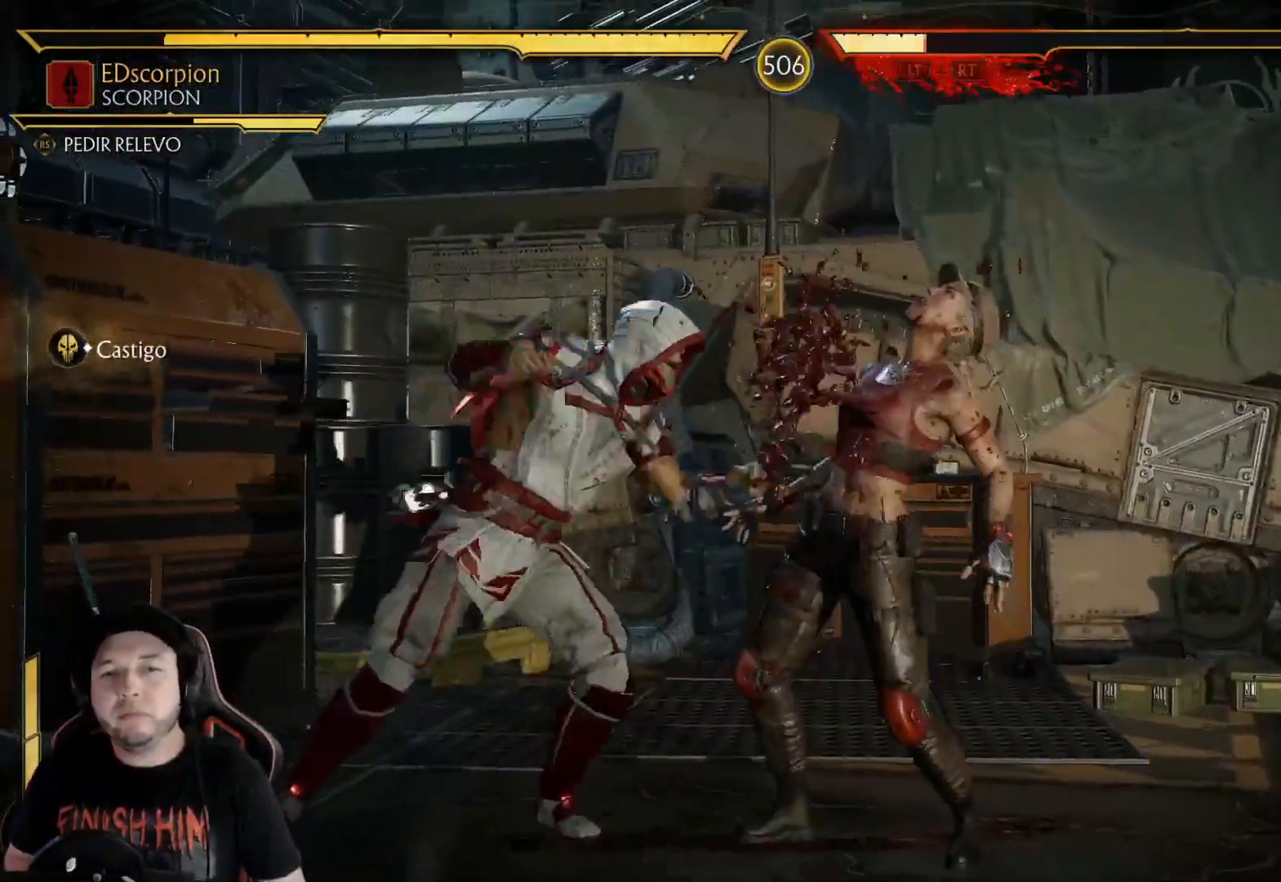
{"buttons": [], "left_stick": "center", "right_stick": "center", "events": [[67, "DPAD_LEFT", "up"]]}
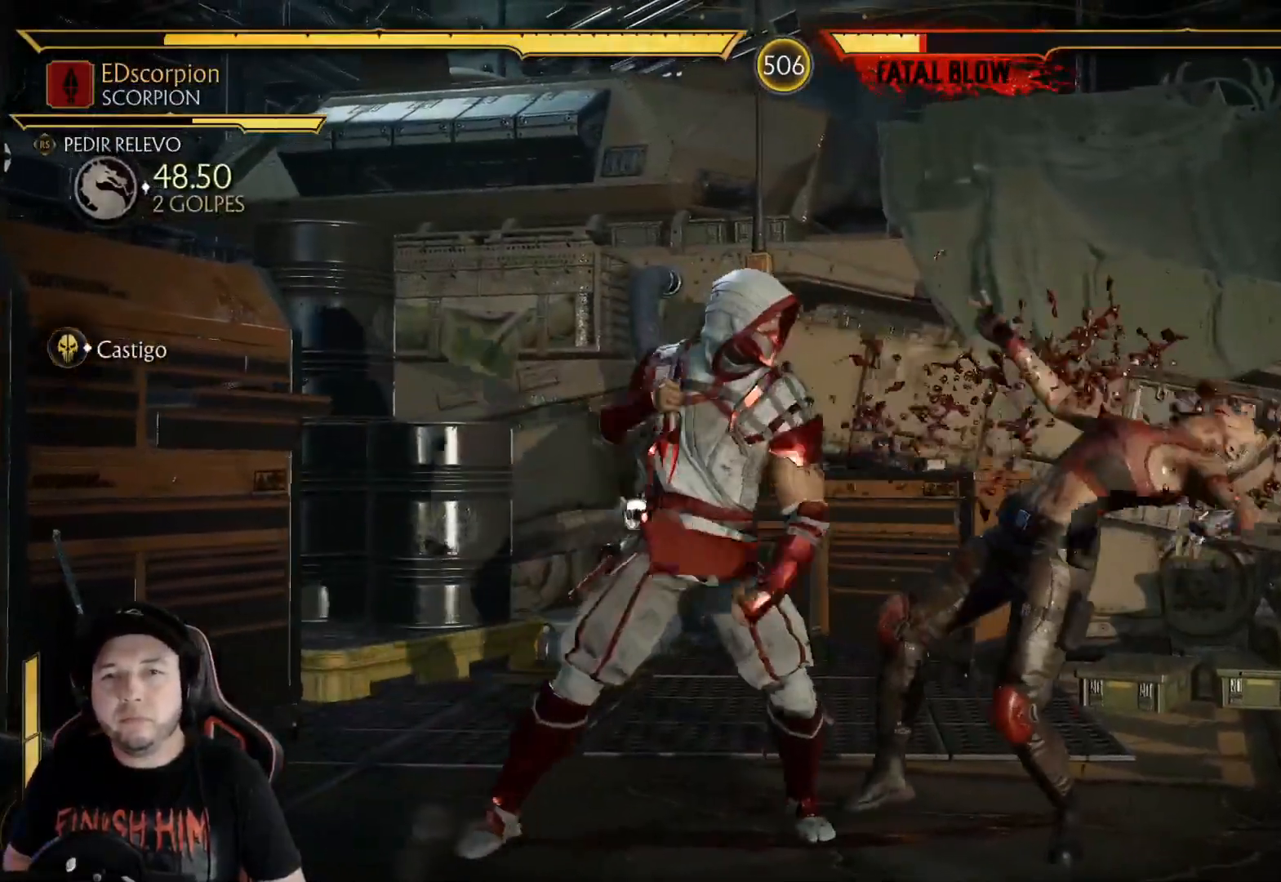
{"buttons": [], "left_stick": "center", "right_stick": "center", "events": [[101, "DPAD_UP", "down"], [268, "DPAD_UP", "up"]]}
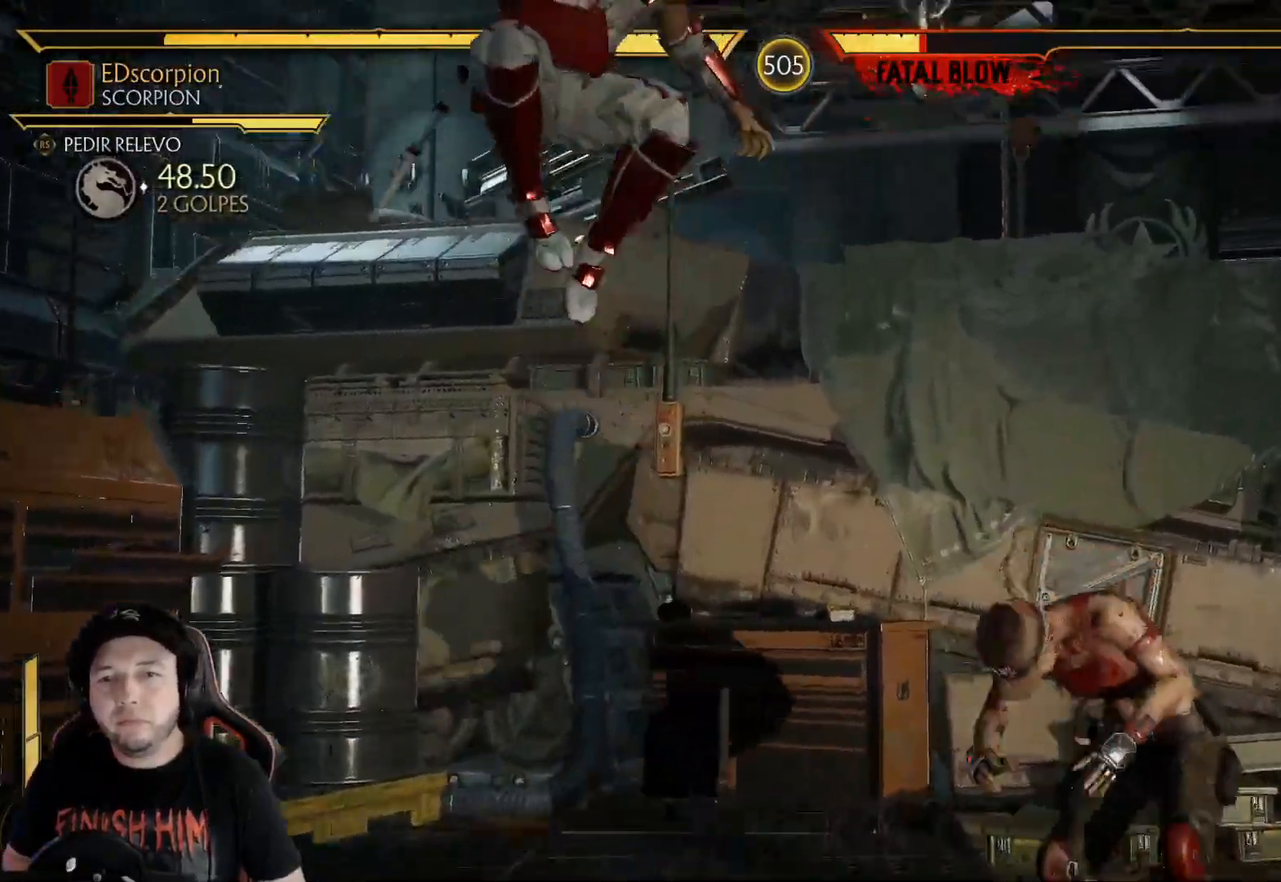
{"buttons": ["A", "DPAD_LEFT"], "left_stick": "center", "right_stick": "center", "events": [[100, "B", "down"], [150, "DPAD_DOWN", "down"], [201, "B", "up"], [217, "DPAD_LEFT", "down"], [318, "A", "down"], [334, "DPAD_DOWN", "up"], [384, "DPAD_DOWN", "down"], [418, "A", "up"], [435, "A", "down"], [485, "DPAD_DOWN", "up"]]}
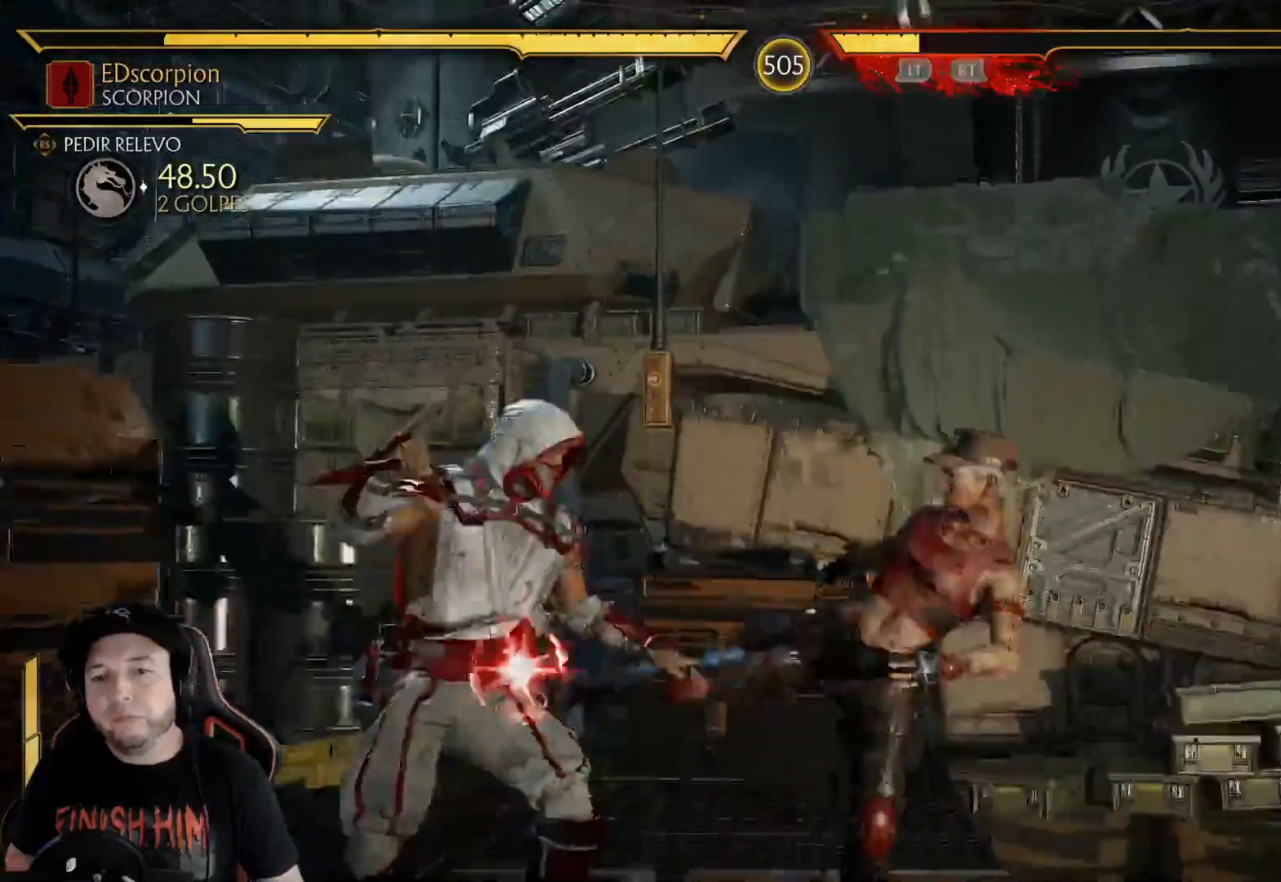
{"buttons": ["R2", "DPAD_DOWN"], "left_stick": "center", "right_stick": "center", "events": [[17, "A", "up"], [51, "DPAD_DOWN", "down"], [51, "R1", "down"], [84, "DPAD_DOWN", "up"], [117, "R1", "up"], [168, "R1", "down"], [234, "DPAD_LEFT", "up"], [268, "R1", "up"], [402, "R2", "down"], [452, "DPAD_DOWN", "down"]]}
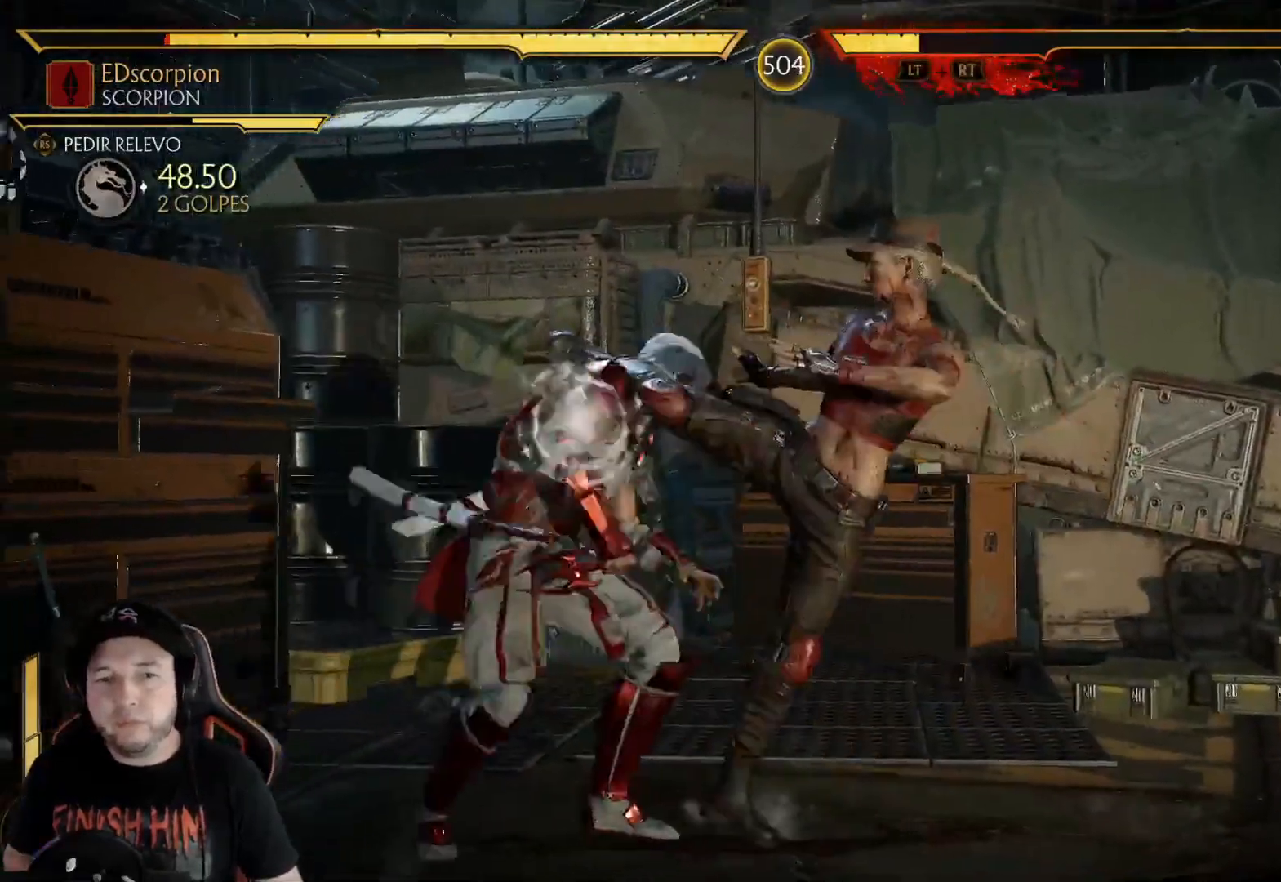
{"buttons": ["R2", "DPAD_DOWN"], "left_stick": "center", "right_stick": "center", "events": [[167, "DPAD_DOWN", "up"], [301, "DPAD_DOWN", "down"], [351, "R2", "up"], [401, "DPAD_DOWN", "up"], [418, "R2", "down"], [468, "DPAD_DOWN", "down"]]}
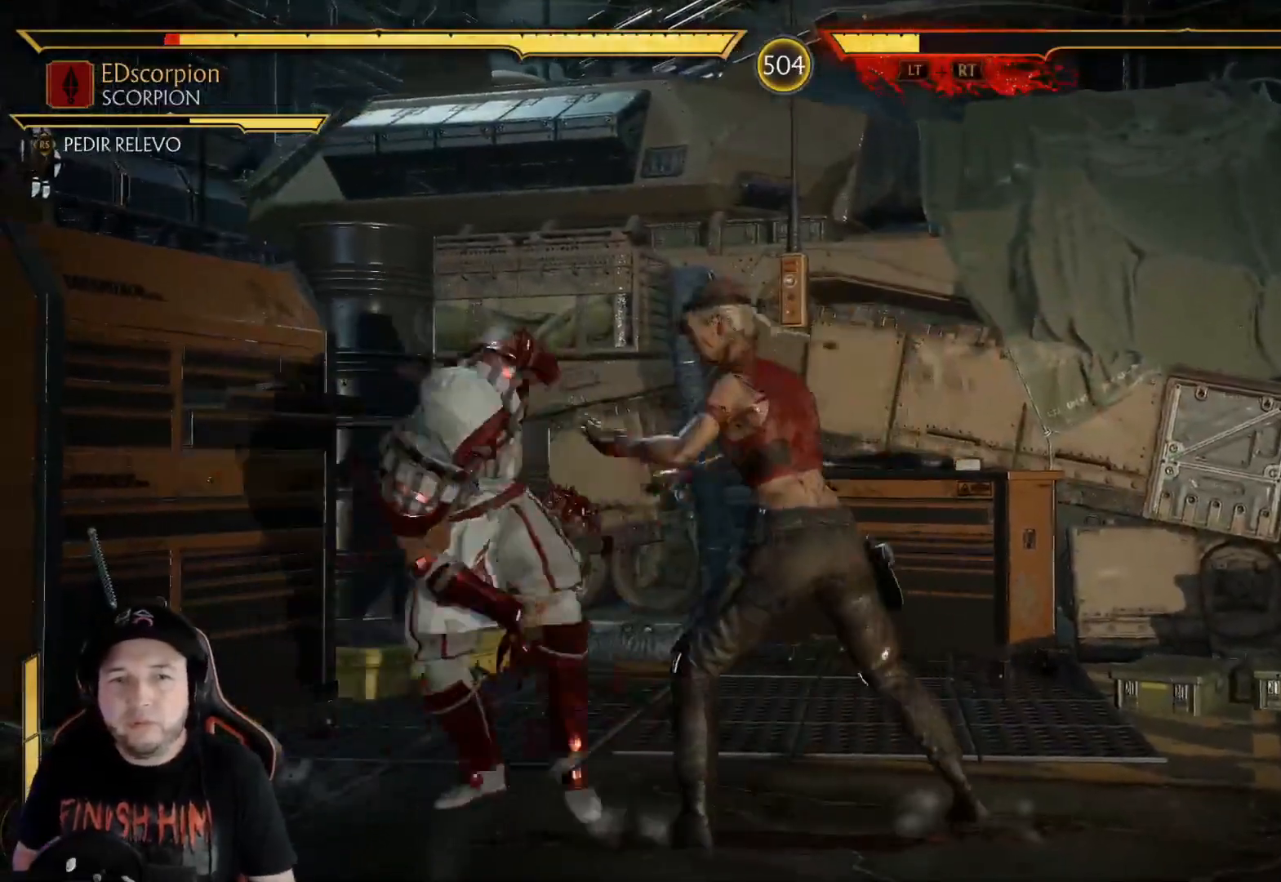
{"buttons": ["R2", "DPAD_DOWN"], "left_stick": "center", "right_stick": "center", "events": [[133, "R2", "up"], [200, "X", "down"], [284, "X", "up"], [351, "X", "down"], [384, "R2", "down"], [401, "X", "up"]]}
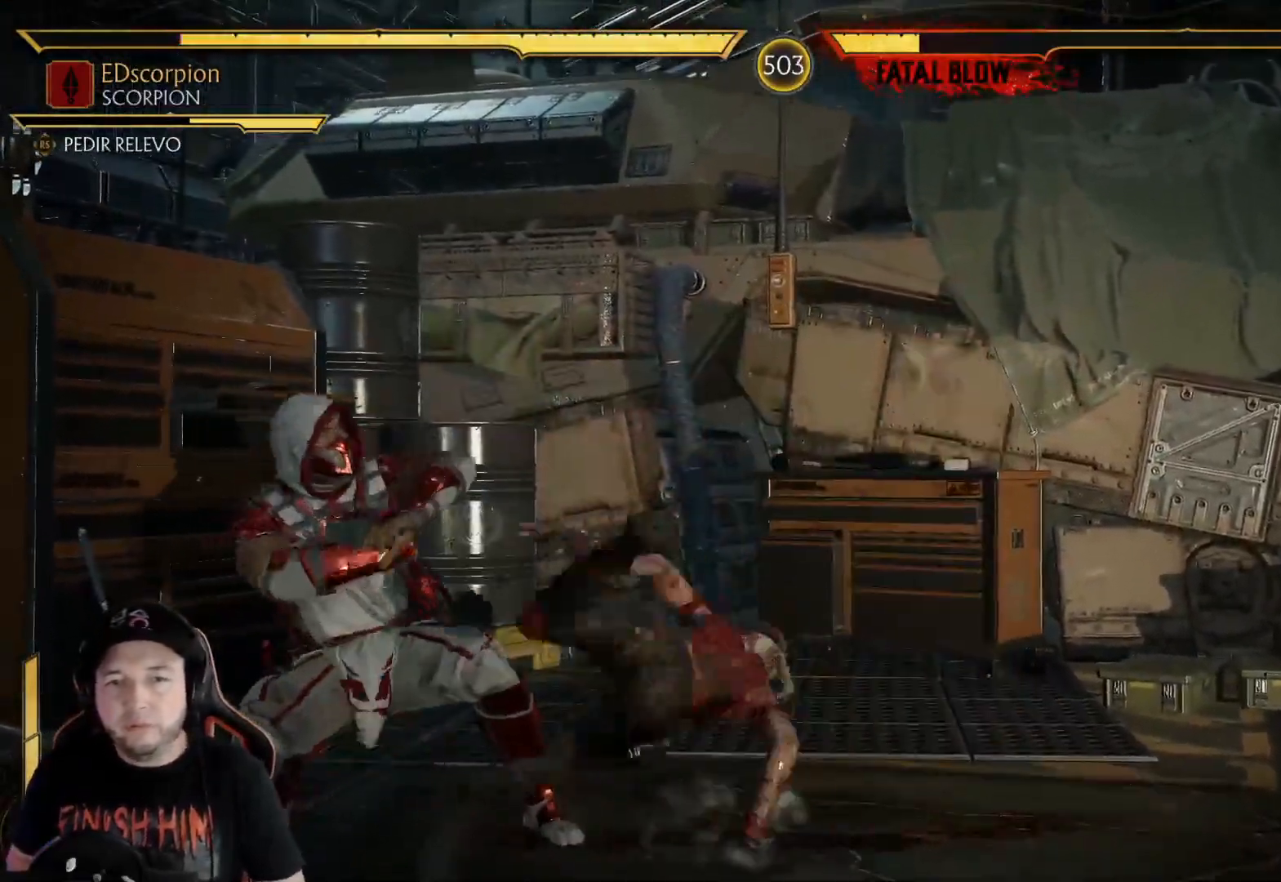
{"buttons": ["DPAD_UP"], "left_stick": "center", "right_stick": "center", "events": [[50, "DPAD_DOWN", "up"], [117, "DPAD_DOWN", "down"], [368, "DPAD_DOWN", "up"], [401, "R2", "up"], [485, "DPAD_UP", "down"]]}
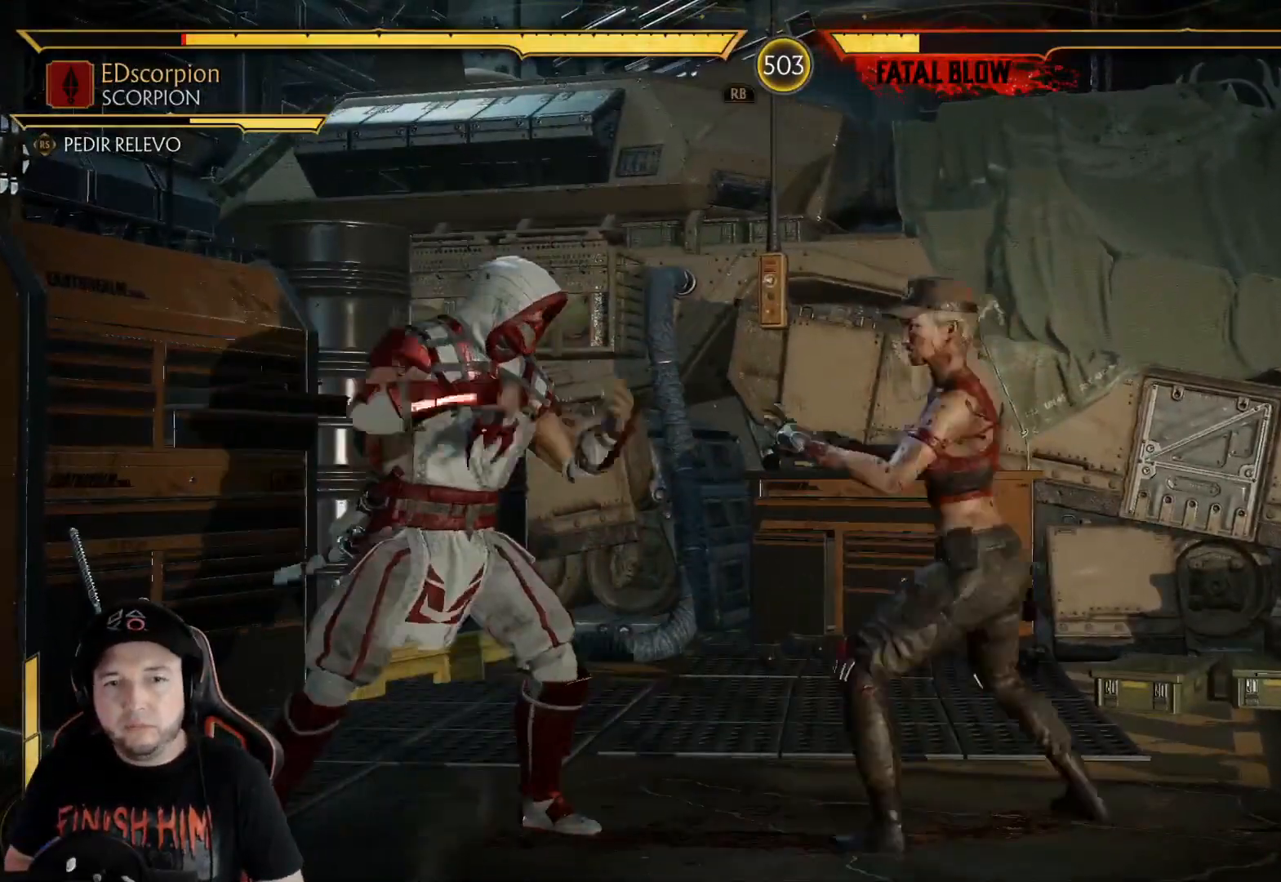
{"buttons": ["B"], "left_stick": "center", "right_stick": "center", "events": [[133, "DPAD_UP", "up"], [484, "B", "down"]]}
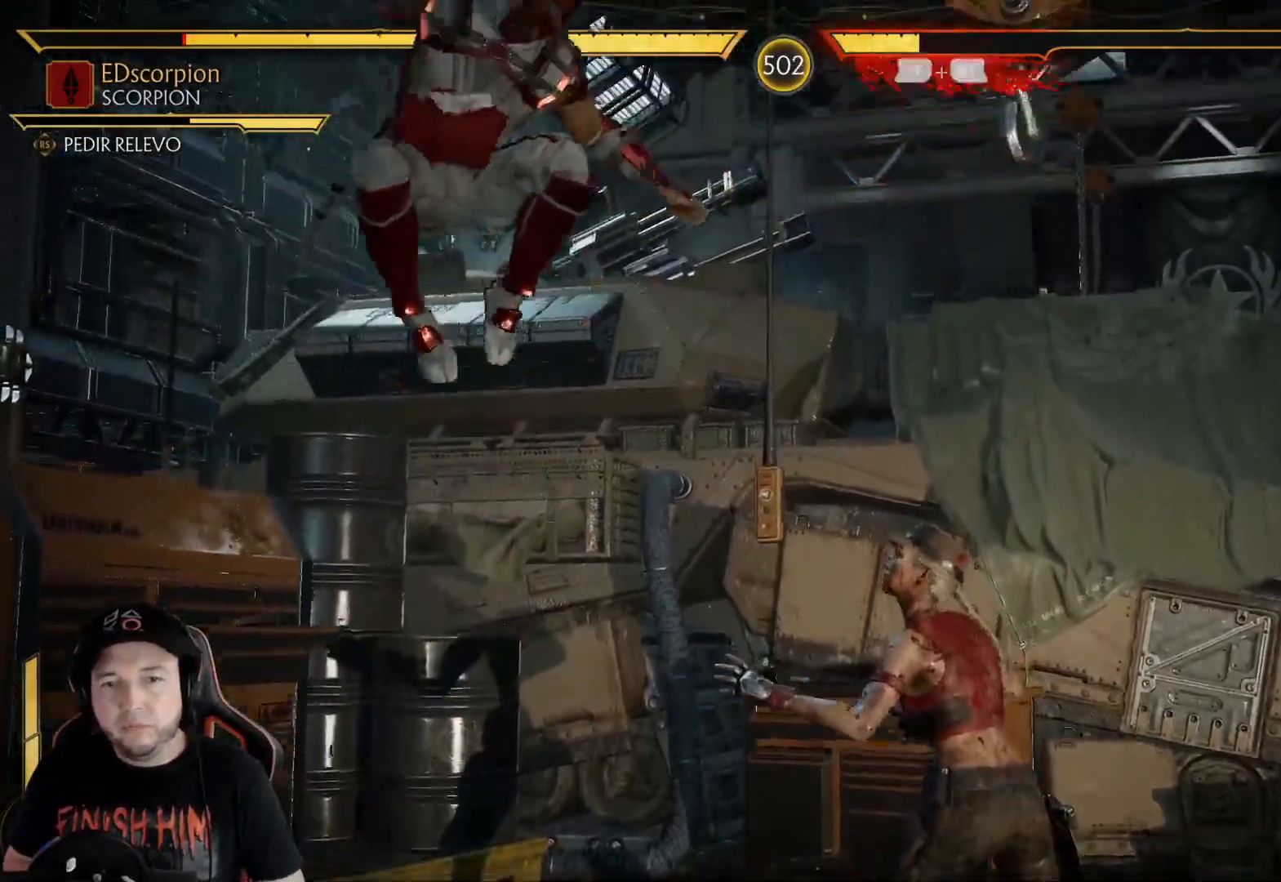
{"buttons": ["DPAD_DOWN", "DPAD_LEFT"], "left_stick": "center", "right_stick": "center", "events": [[84, "B", "up"], [100, "DPAD_DOWN", "down"], [150, "DPAD_LEFT", "down"], [217, "A", "down"], [217, "DPAD_DOWN", "up"], [284, "DPAD_DOWN", "down"], [418, "R1", "down"], [485, "A", "up"], [485, "R1", "up"]]}
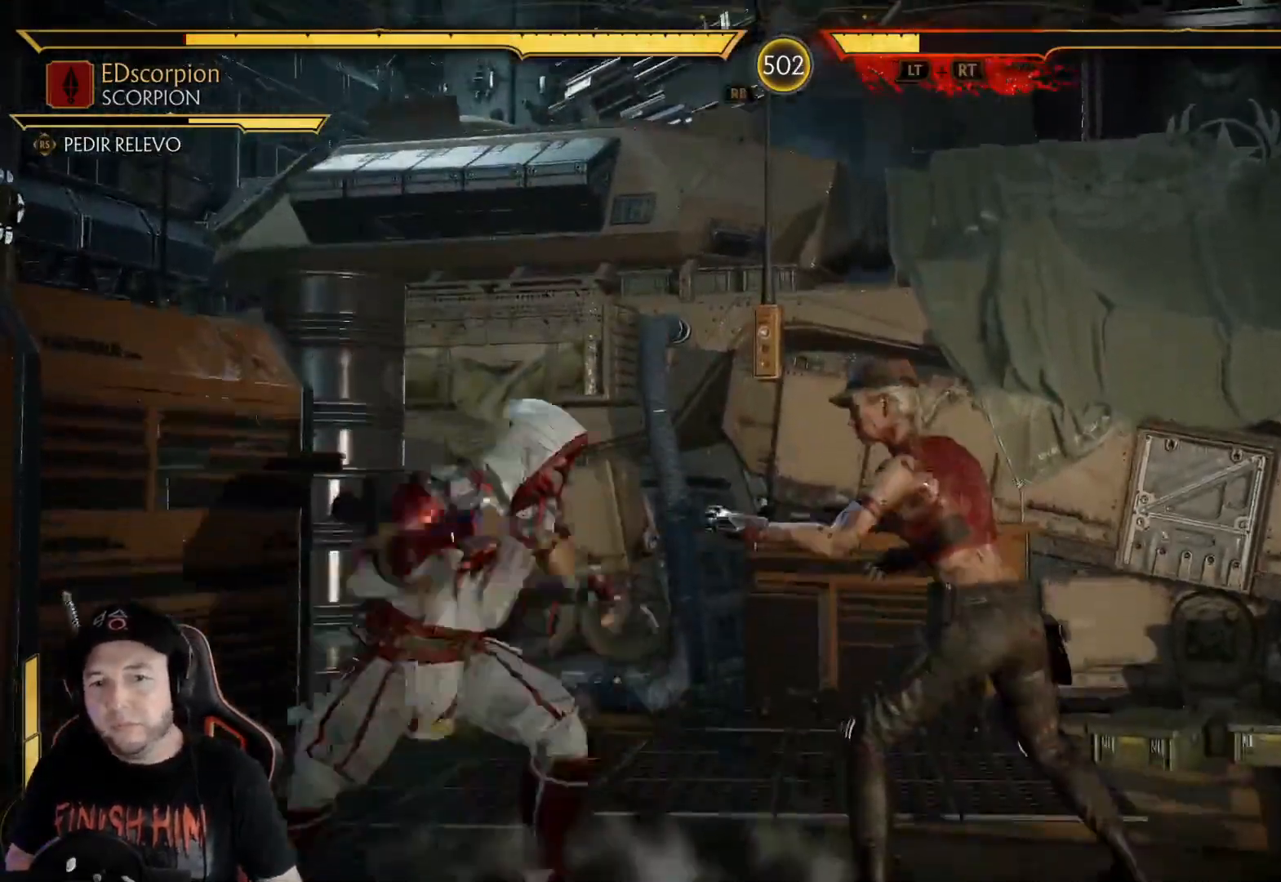
{"buttons": ["DPAD_DOWN"], "left_stick": "center", "right_stick": "center"}
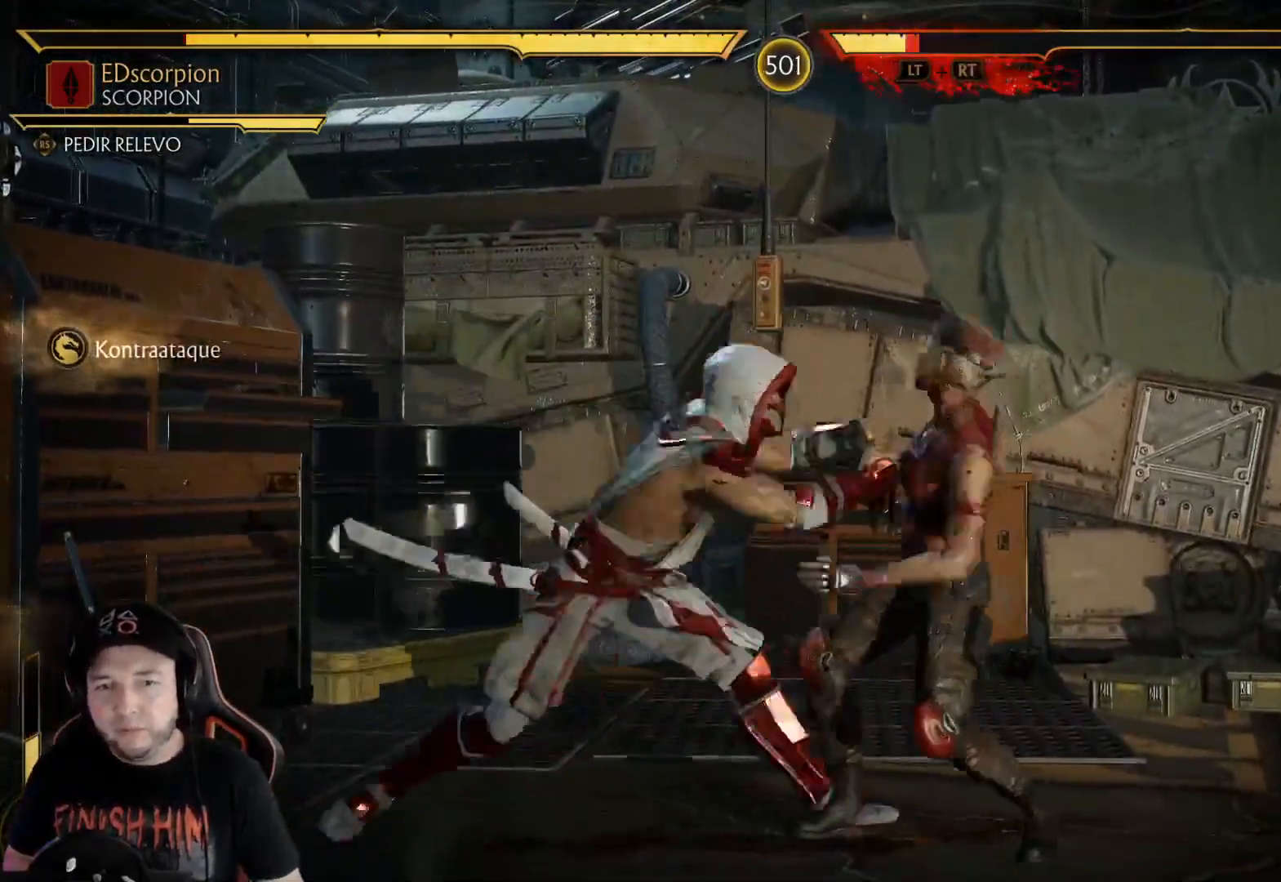
{"buttons": ["R1"], "left_stick": "center", "right_stick": "center", "events": [[84, "DPAD_DOWN", "up"], [318, "R1", "down"], [368, "R1", "up"], [468, "R1", "down"]]}
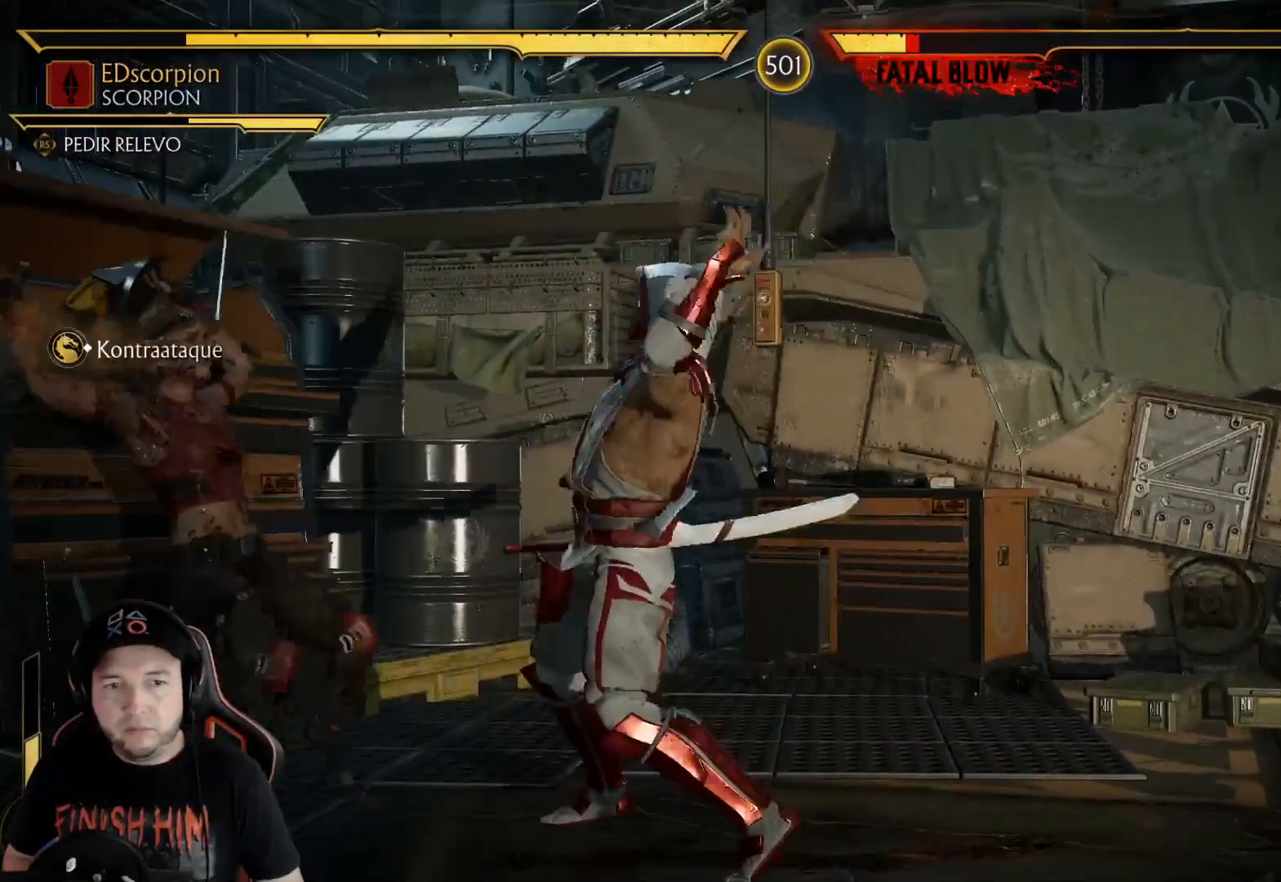
{"buttons": [], "left_stick": "center", "right_stick": "center", "events": [[34, "R1", "up"], [101, "R1", "down"], [151, "DPAD_LEFT", "down"], [168, "R1", "up"], [201, "DPAD_LEFT", "up"], [251, "R1", "down"], [268, "DPAD_LEFT", "down"], [318, "R1", "up"], [335, "DPAD_LEFT", "up"], [385, "DPAD_LEFT", "down"], [402, "R1", "down"], [435, "DPAD_LEFT", "up"], [452, "R1", "up"]]}
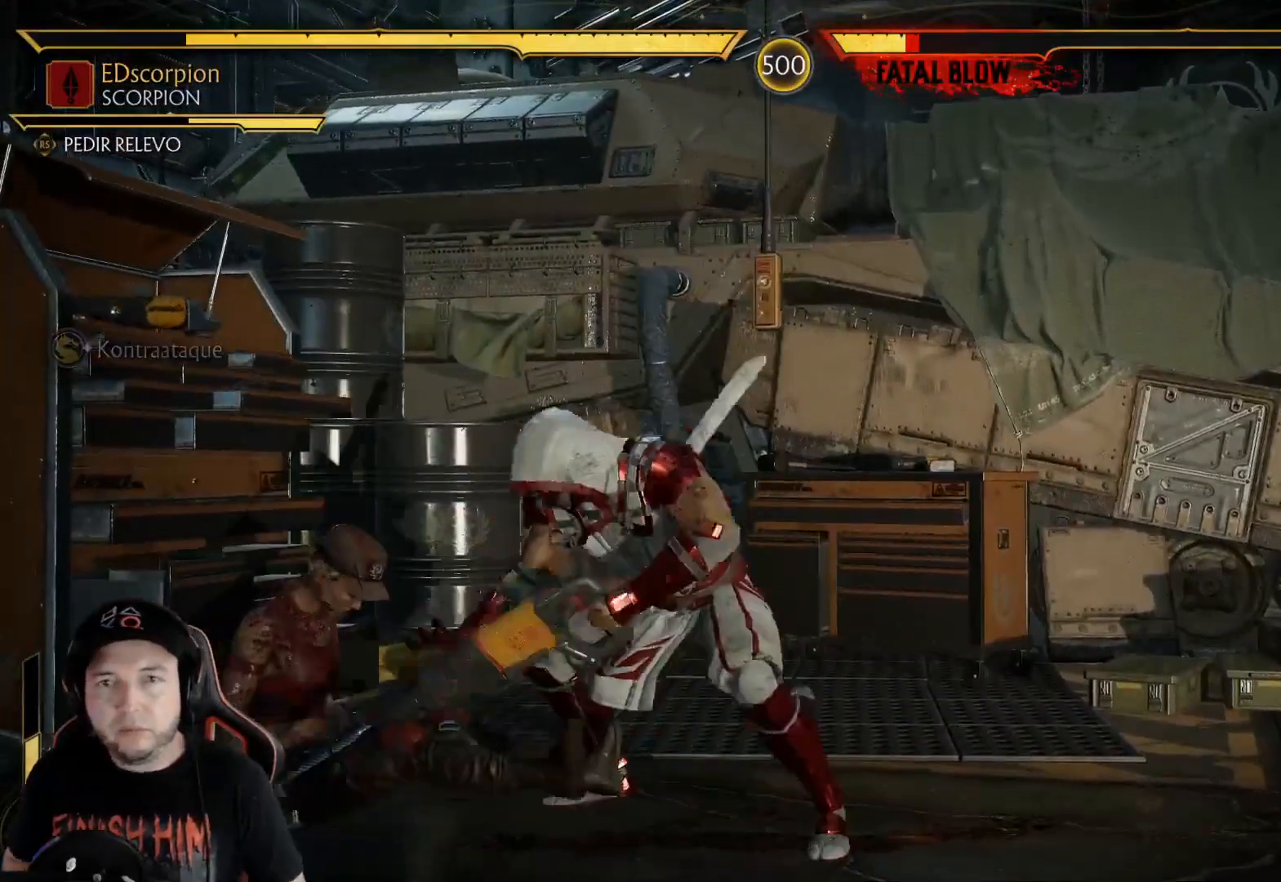
{"buttons": [], "left_stick": "center", "right_stick": "center", "events": []}
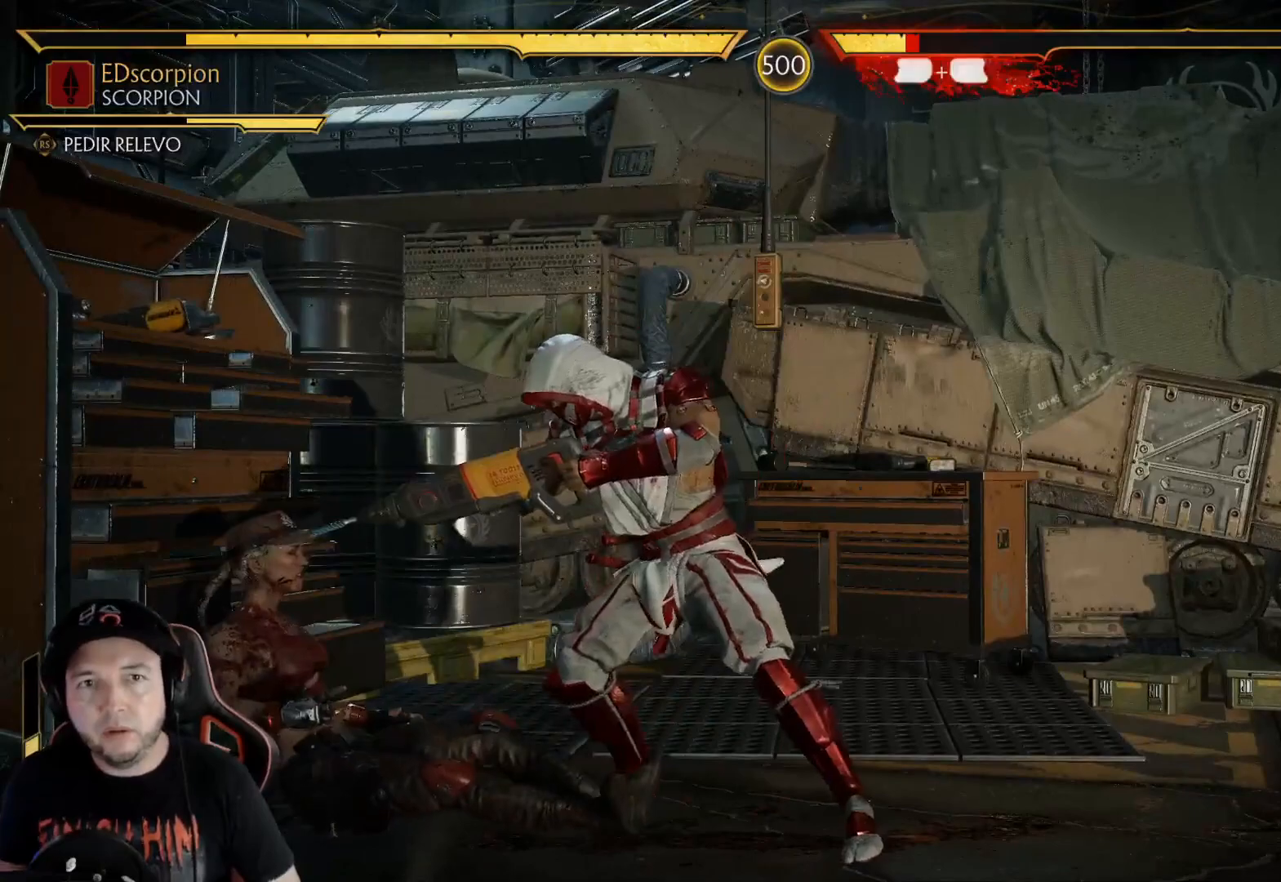
{"buttons": [], "left_stick": "center", "right_stick": "center", "events": [[201, "DPAD_LEFT", "down"], [251, "DPAD_LEFT", "up"], [401, "DPAD_LEFT", "down"], [452, "DPAD_LEFT", "up"]]}
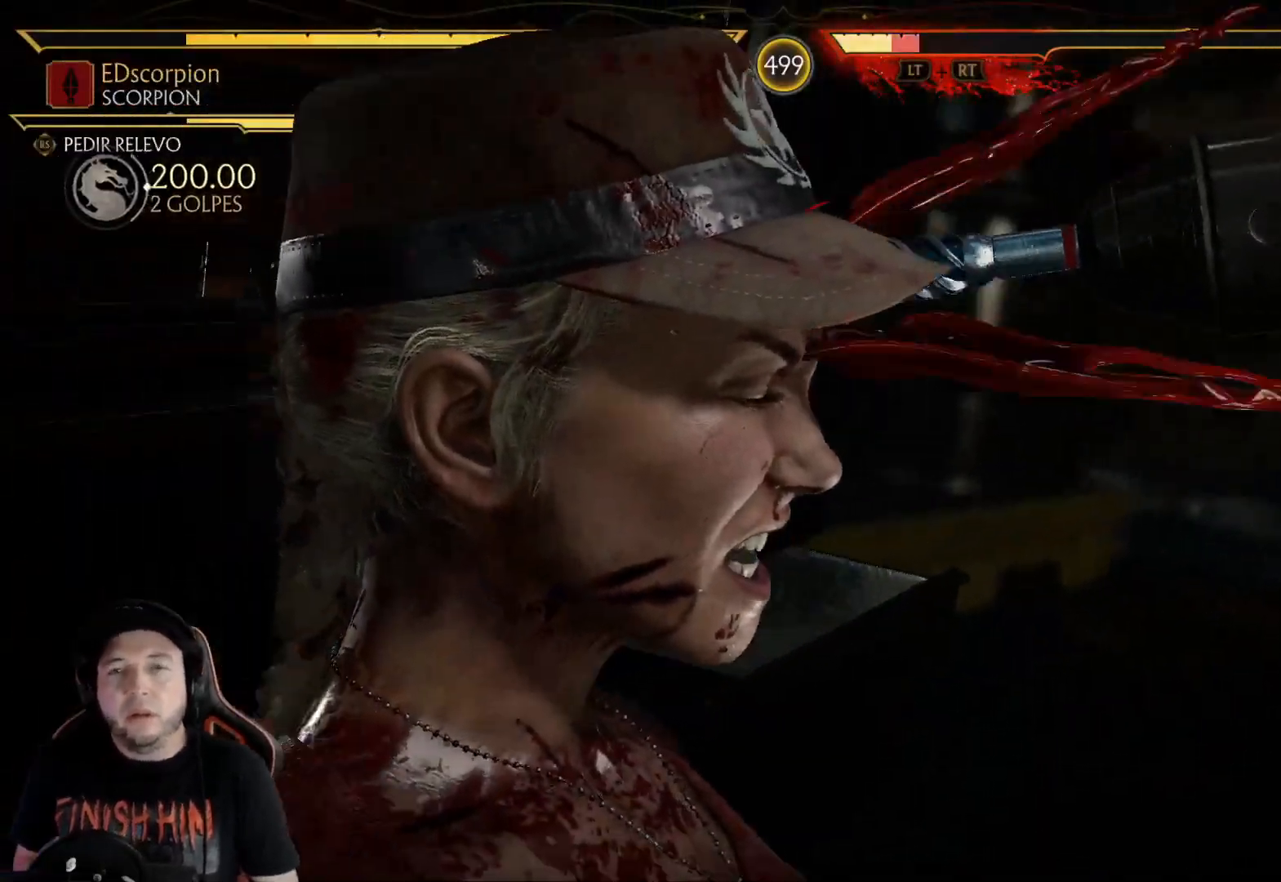
{"buttons": ["A"], "left_stick": "center", "right_stick": "center", "events": [[17, "DPAD_LEFT", "down"], [83, "DPAD_LEFT", "up"], [100, "DPAD_LEFT", "down"], [184, "DPAD_LEFT", "up"], [251, "DPAD_LEFT", "down"], [317, "DPAD_LEFT", "up"], [351, "A", "down"], [368, "DPAD_LEFT", "down"], [401, "A", "up"], [418, "DPAD_LEFT", "up"], [485, "A", "down"]]}
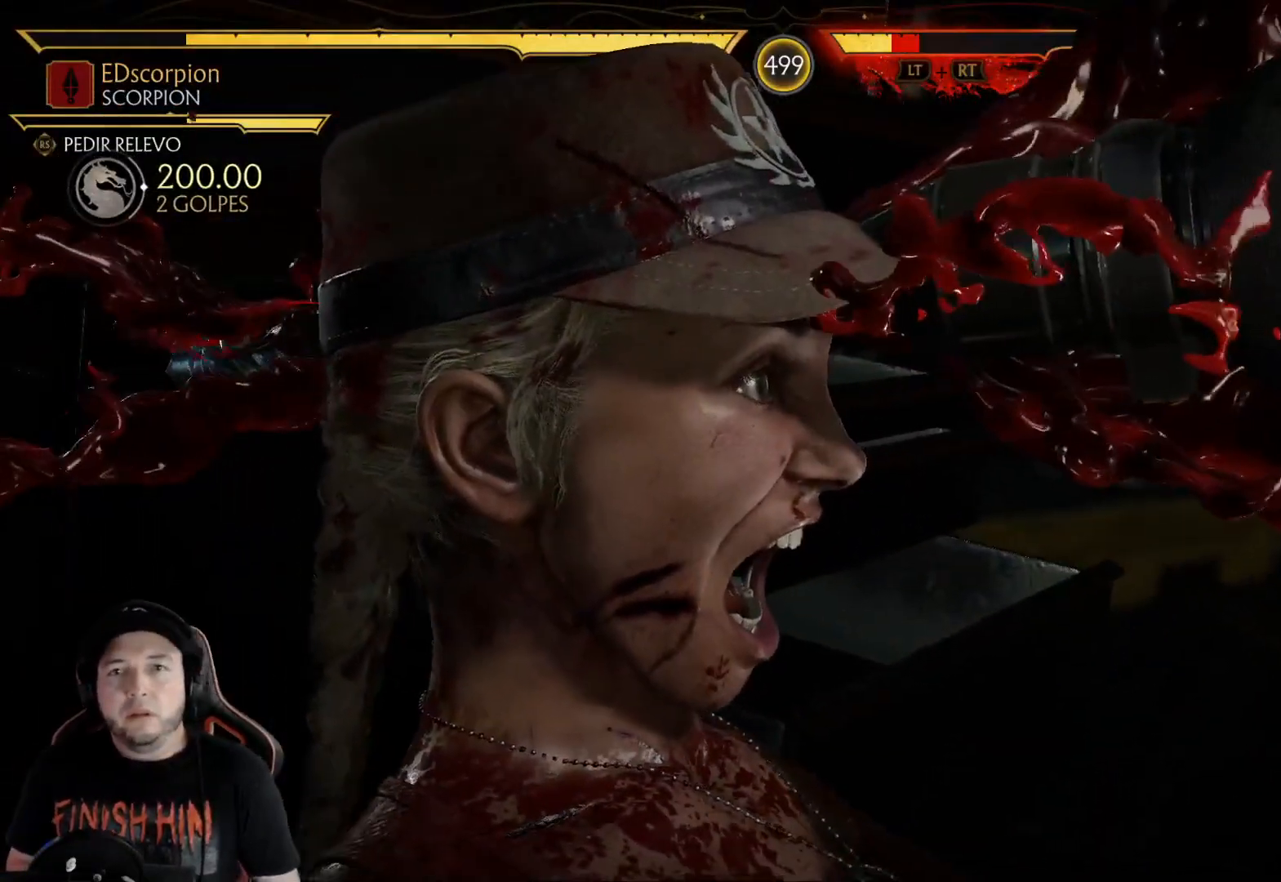
{"buttons": [], "left_stick": "center", "right_stick": "center", "events": [[34, "A", "up"], [134, "A", "down"], [167, "A", "up"], [268, "A", "down"], [318, "A", "up"], [401, "A", "down"], [452, "A", "up"]]}
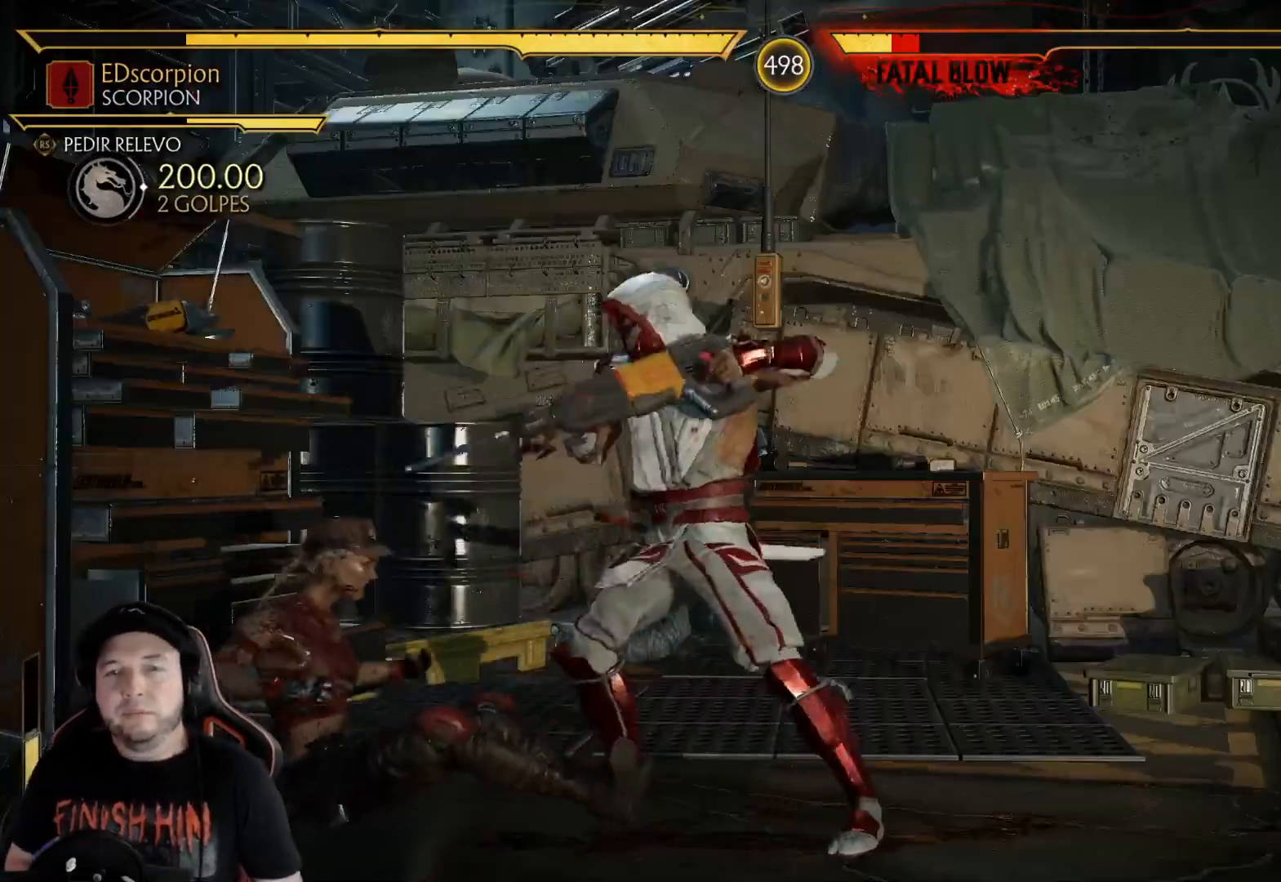
{"buttons": [], "left_stick": "center", "right_stick": "center", "events": [[67, "A", "down"], [67, "DPAD_LEFT", "down"], [84, "A", "up"], [150, "DPAD_LEFT", "up"], [201, "A", "down"], [217, "A", "up"], [217, "DPAD_LEFT", "down"], [284, "DPAD_LEFT", "up"], [334, "A", "down"], [368, "A", "up"], [451, "DPAD_LEFT", "down"], [468, "A", "down"], [485, "A", "up"], [501, "DPAD_LEFT", "up"]]}
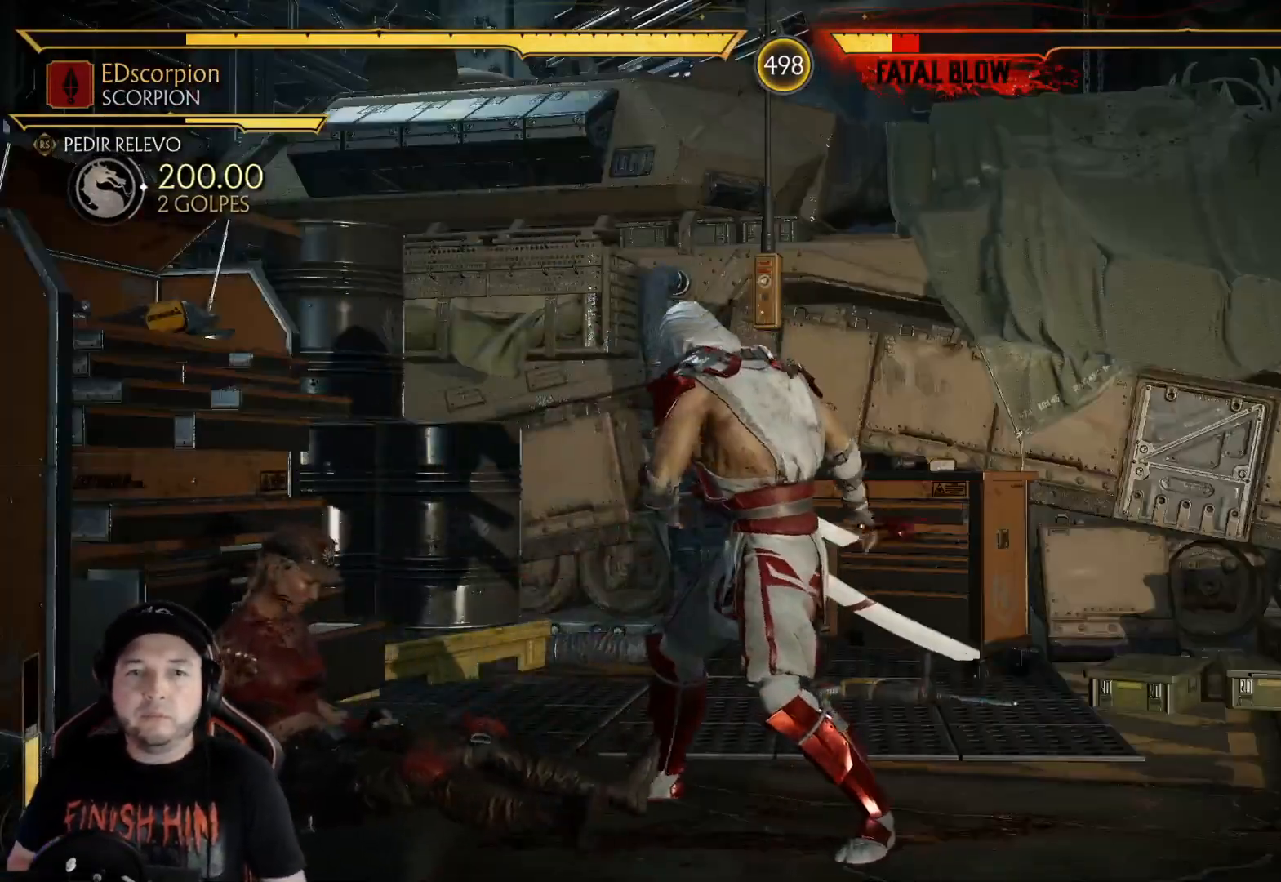
{"buttons": [], "left_stick": "center", "right_stick": "center", "events": [[67, "DPAD_LEFT", "down"], [101, "A", "down"], [117, "DPAD_LEFT", "up"], [151, "A", "up"], [335, "R2", "down"], [468, "R2", "up"]]}
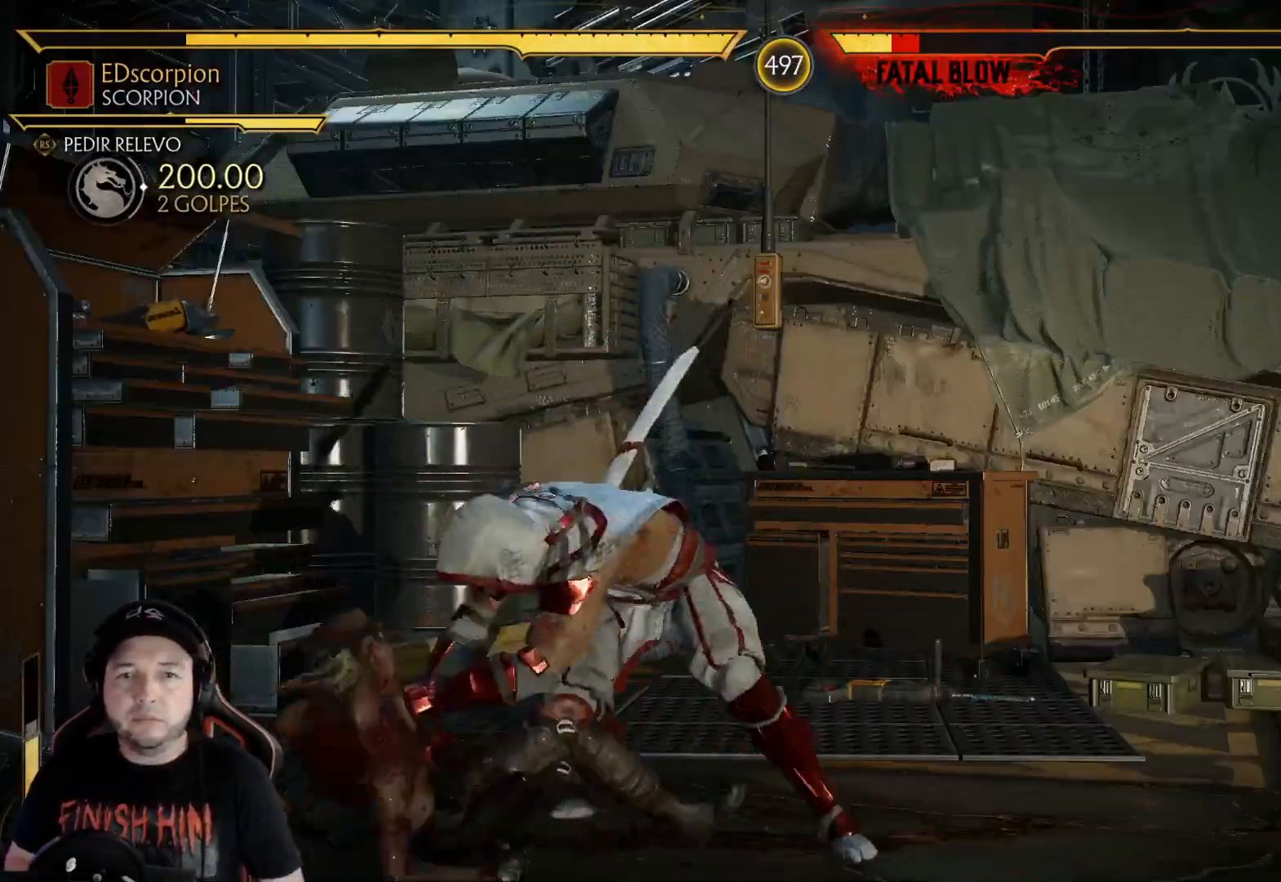
{"buttons": ["DPAD_LEFT"], "left_stick": "center", "right_stick": "center", "events": [[84, "R2", "down"], [217, "R2", "up"], [234, "DPAD_LEFT", "down"], [284, "DPAD_LEFT", "up"], [351, "DPAD_LEFT", "down"], [401, "DPAD_LEFT", "up"], [468, "DPAD_LEFT", "down"]]}
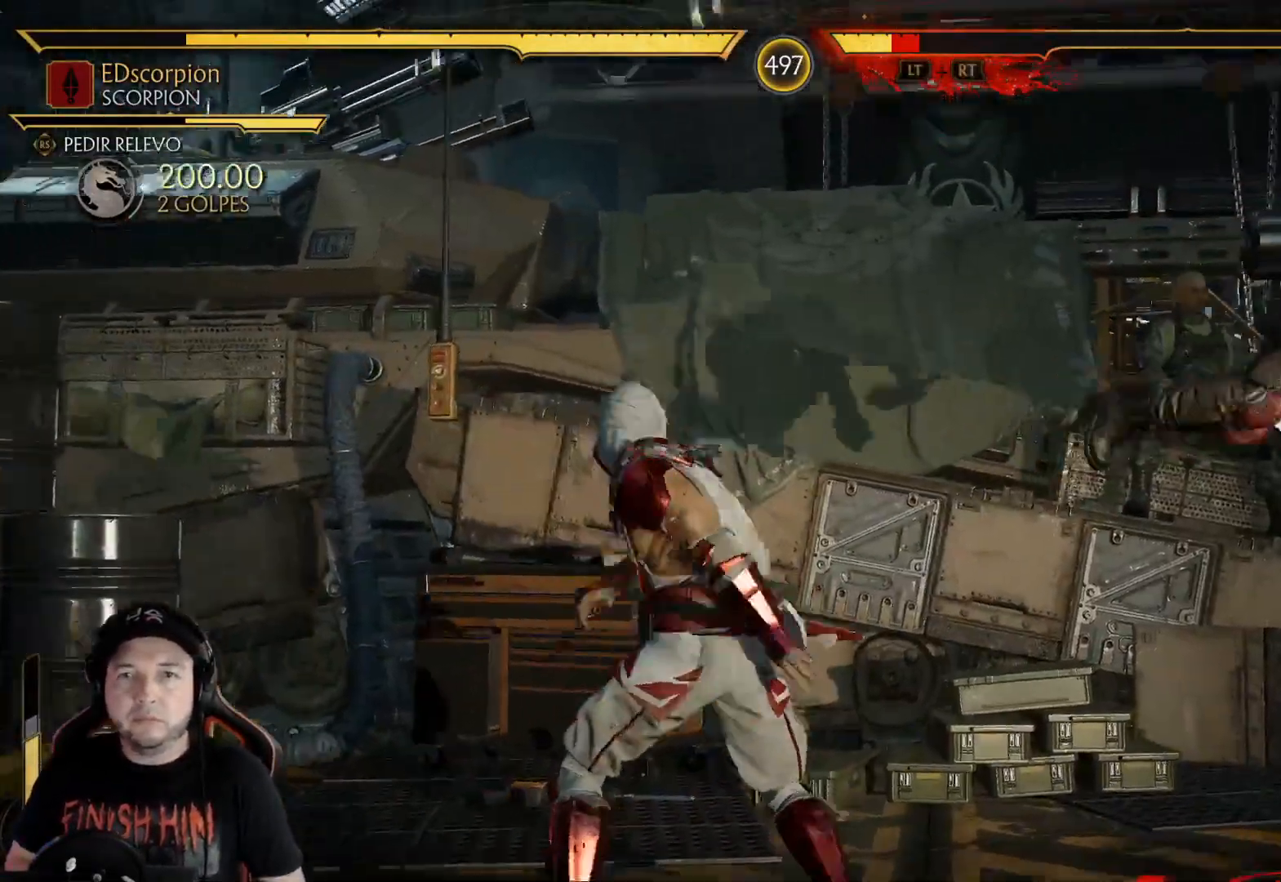
{"buttons": [], "left_stick": "center", "right_stick": "center", "events": [[17, "DPAD_LEFT", "up"], [34, "A", "down"], [84, "DPAD_LEFT", "down"], [117, "DPAD_LEFT", "up"], [151, "A", "up"], [201, "DPAD_LEFT", "down"], [251, "DPAD_LEFT", "up"], [301, "DPAD_LEFT", "down"], [351, "DPAD_LEFT", "up"], [418, "DPAD_LEFT", "down"], [485, "DPAD_LEFT", "up"]]}
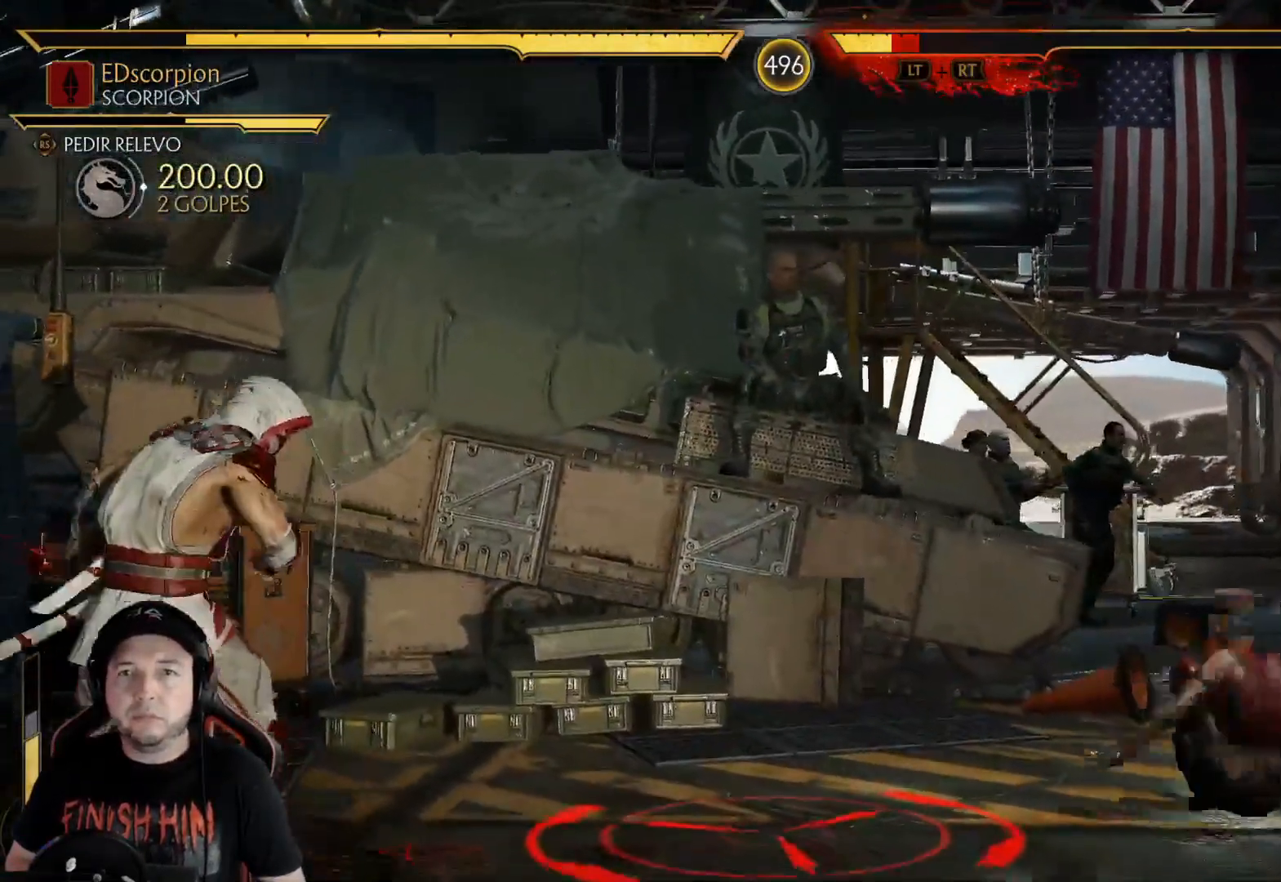
{"buttons": ["DPAD_LEFT"], "left_stick": "center", "right_stick": "center", "events": [[33, "DPAD_LEFT", "down"], [100, "DPAD_LEFT", "up"], [150, "DPAD_LEFT", "down"], [217, "DPAD_LEFT", "up"], [251, "DPAD_LEFT", "down"], [317, "DPAD_LEFT", "up"], [368, "DPAD_LEFT", "down"], [434, "DPAD_LEFT", "up"], [485, "DPAD_LEFT", "down"]]}
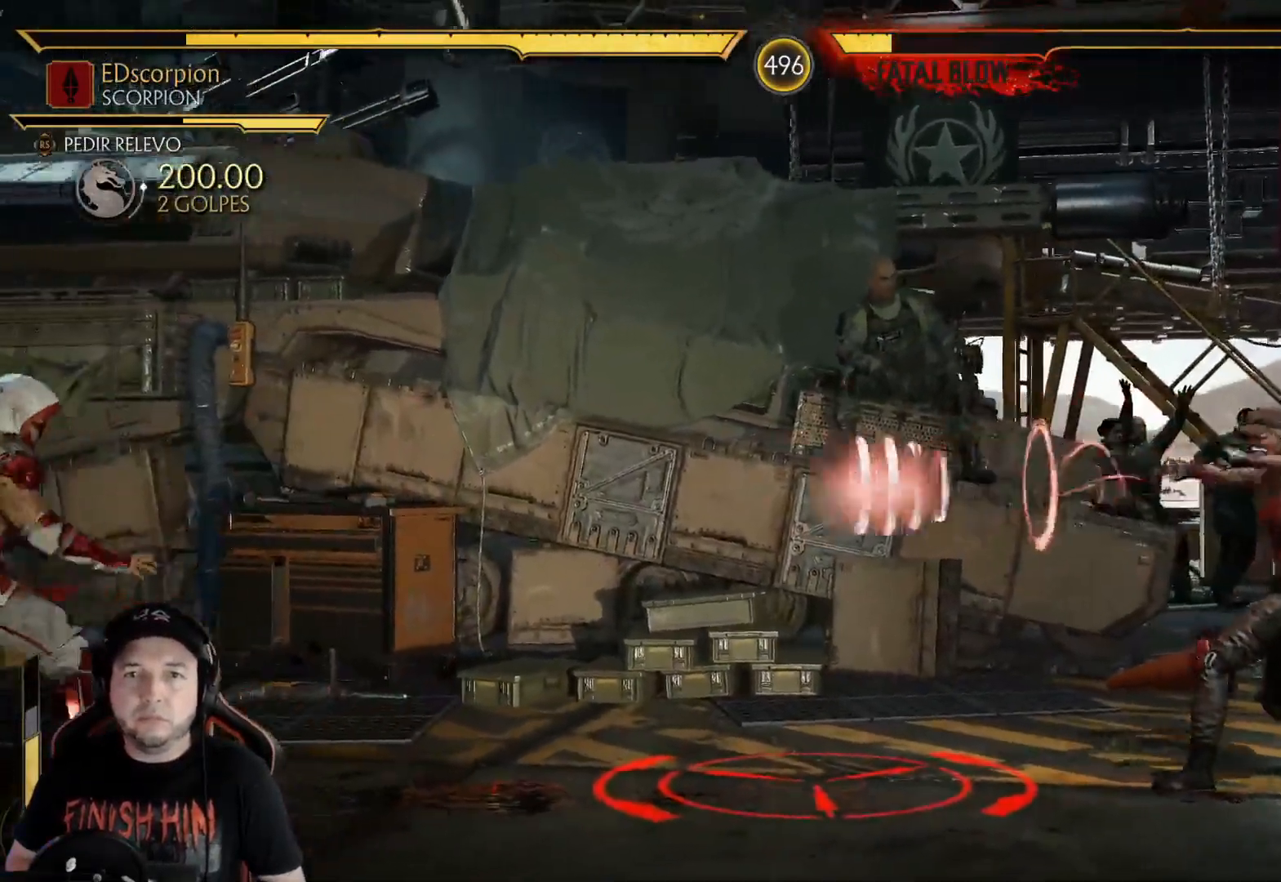
{"buttons": ["R2", "DPAD_DOWN"], "left_stick": "center", "right_stick": "center", "events": [[67, "DPAD_LEFT", "up"], [101, "DPAD_LEFT", "down"], [117, "R2", "down"], [184, "DPAD_DOWN", "down"], [201, "DPAD_LEFT", "up"]]}
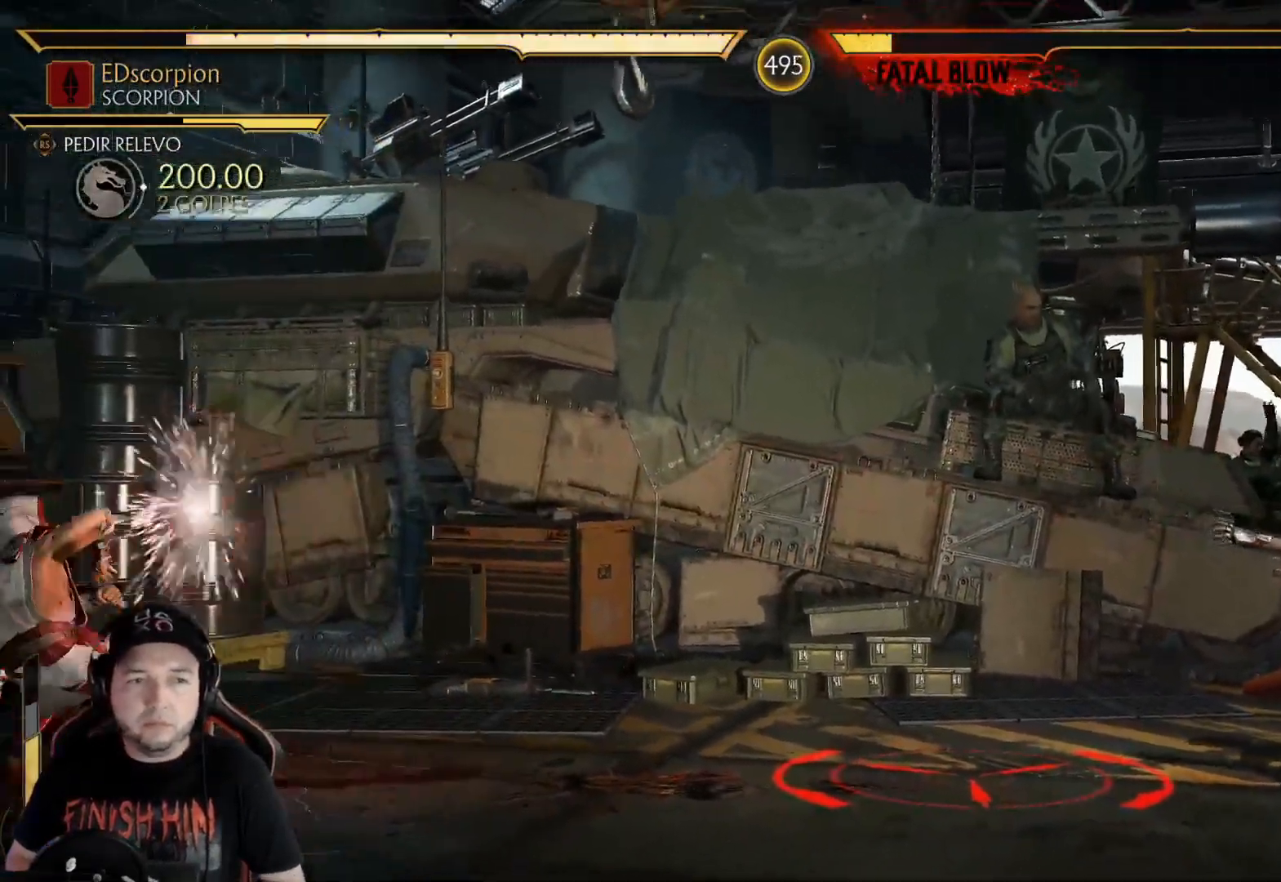
{"buttons": ["DPAD_LEFT"], "left_stick": "center", "right_stick": "center", "events": [[117, "DPAD_DOWN", "up"], [133, "R2", "up"], [217, "DPAD_LEFT", "down"], [301, "DPAD_LEFT", "up"], [351, "DPAD_LEFT", "down"]]}
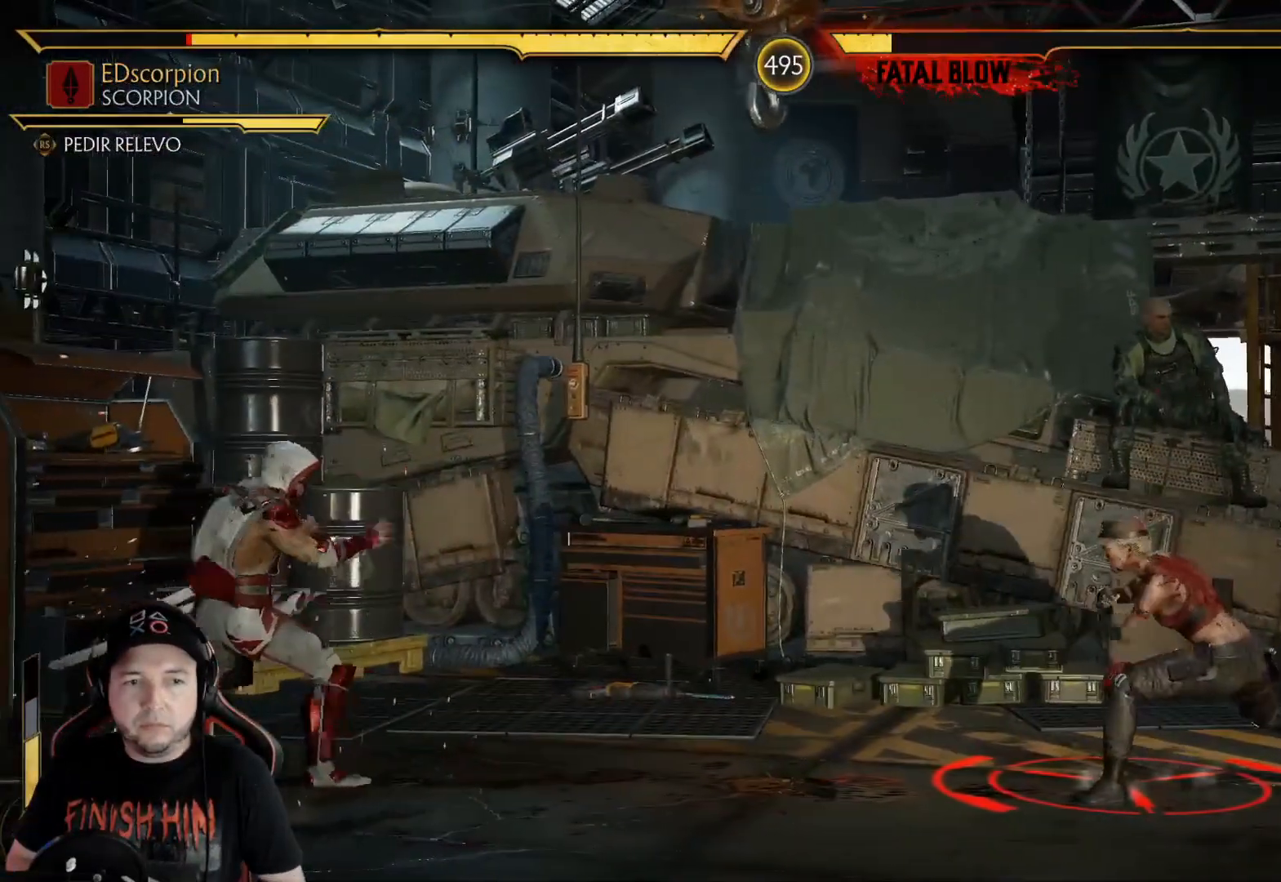
{"buttons": ["R2"], "left_stick": "center", "right_stick": "center", "events": [[50, "R2", "down"], [101, "DPAD_LEFT", "up"], [301, "R2", "up"], [368, "DPAD_RIGHT", "down"], [418, "DPAD_RIGHT", "up"], [502, "R2", "down"]]}
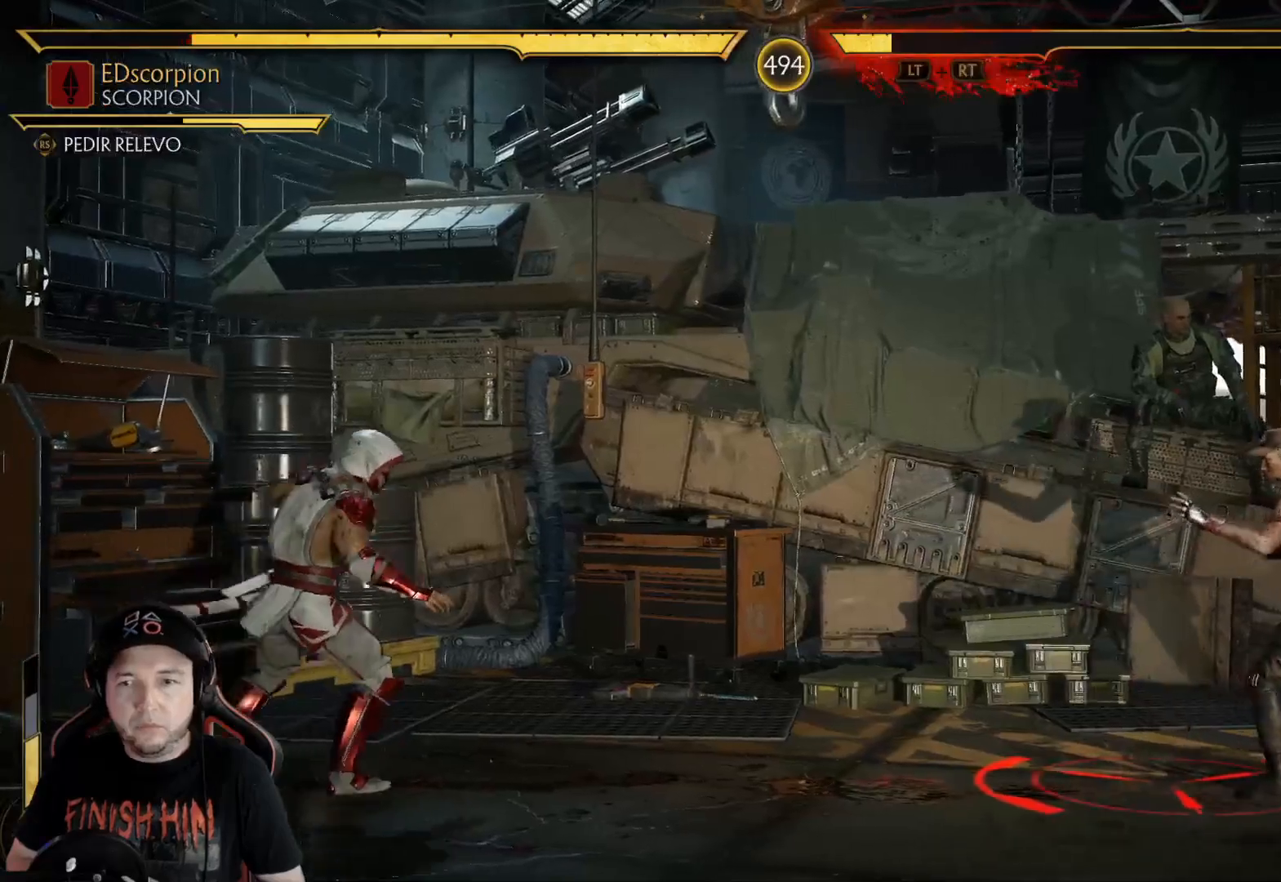
{"buttons": [], "left_stick": "center", "right_stick": "center", "events": [[83, "DPAD_RIGHT", "down"], [117, "DPAD_UP", "down"], [117, "R2", "up"], [284, "DPAD_RIGHT", "up"], [284, "DPAD_UP", "up"]]}
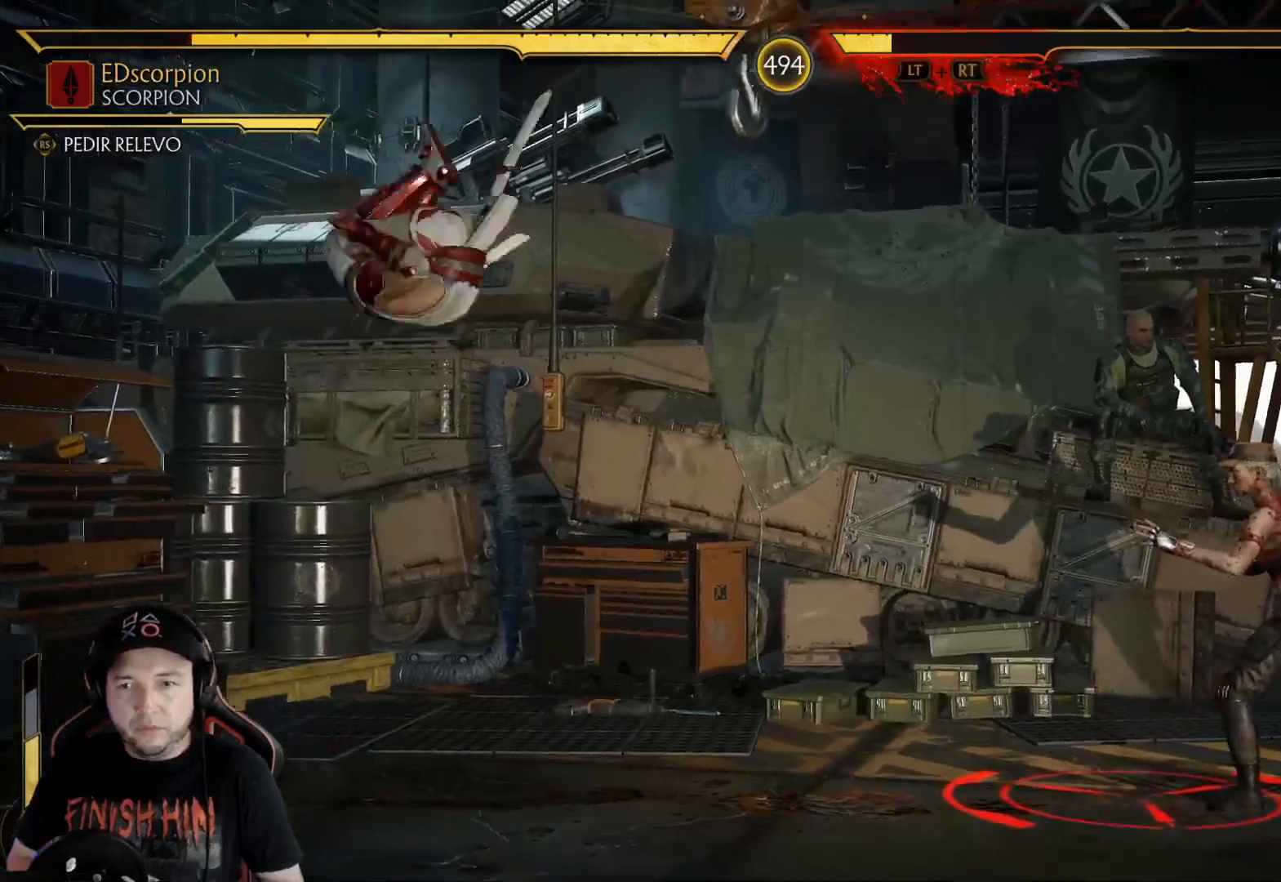
{"buttons": ["R2", "DPAD_LEFT"], "left_stick": "center", "right_stick": "center", "events": [[201, "DPAD_LEFT", "down"], [301, "DPAD_LEFT", "up"], [351, "DPAD_LEFT", "down"], [451, "R2", "down"]]}
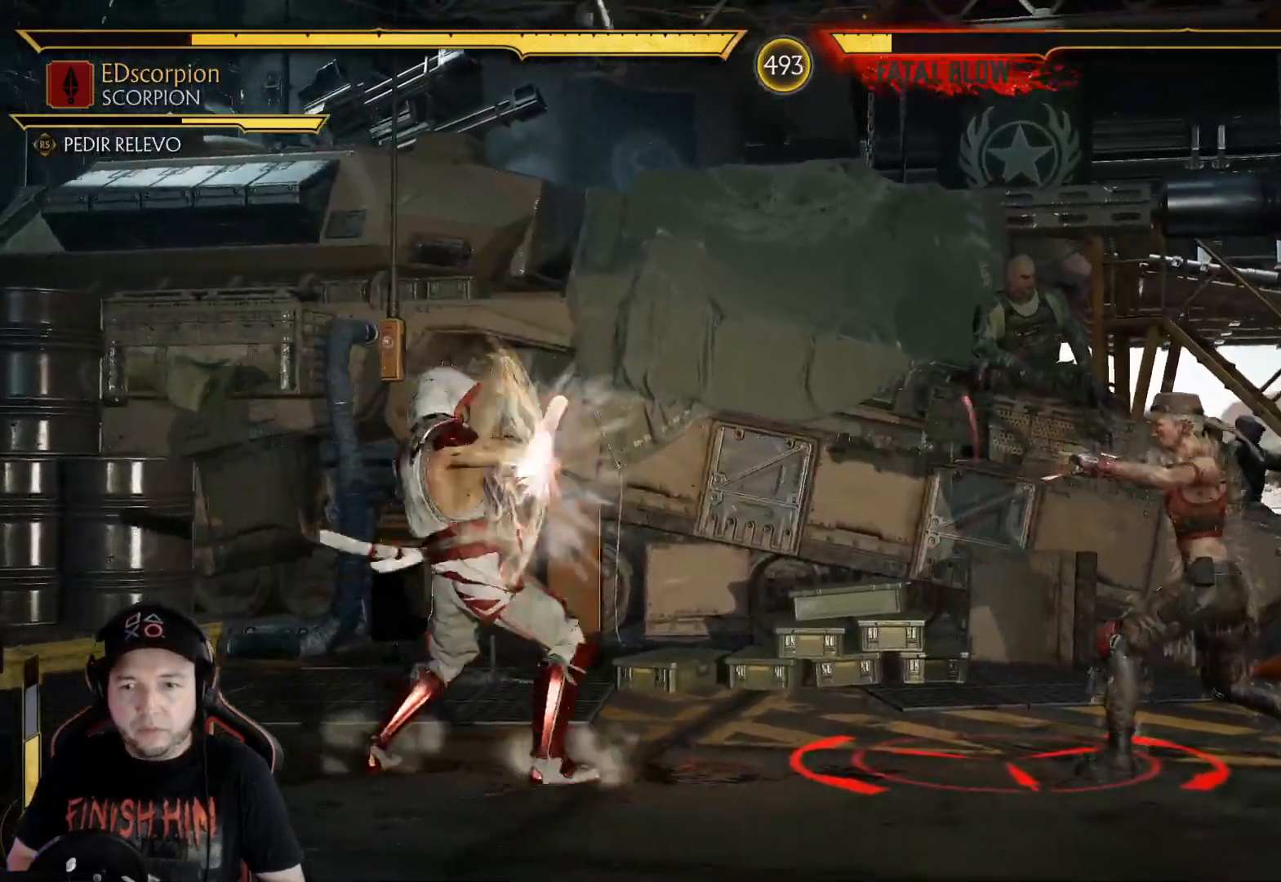
{"buttons": ["R2", "DPAD_LEFT"], "left_stick": "center", "right_stick": "center", "events": [[384, "DPAD_LEFT", "up"], [468, "DPAD_LEFT", "down"]]}